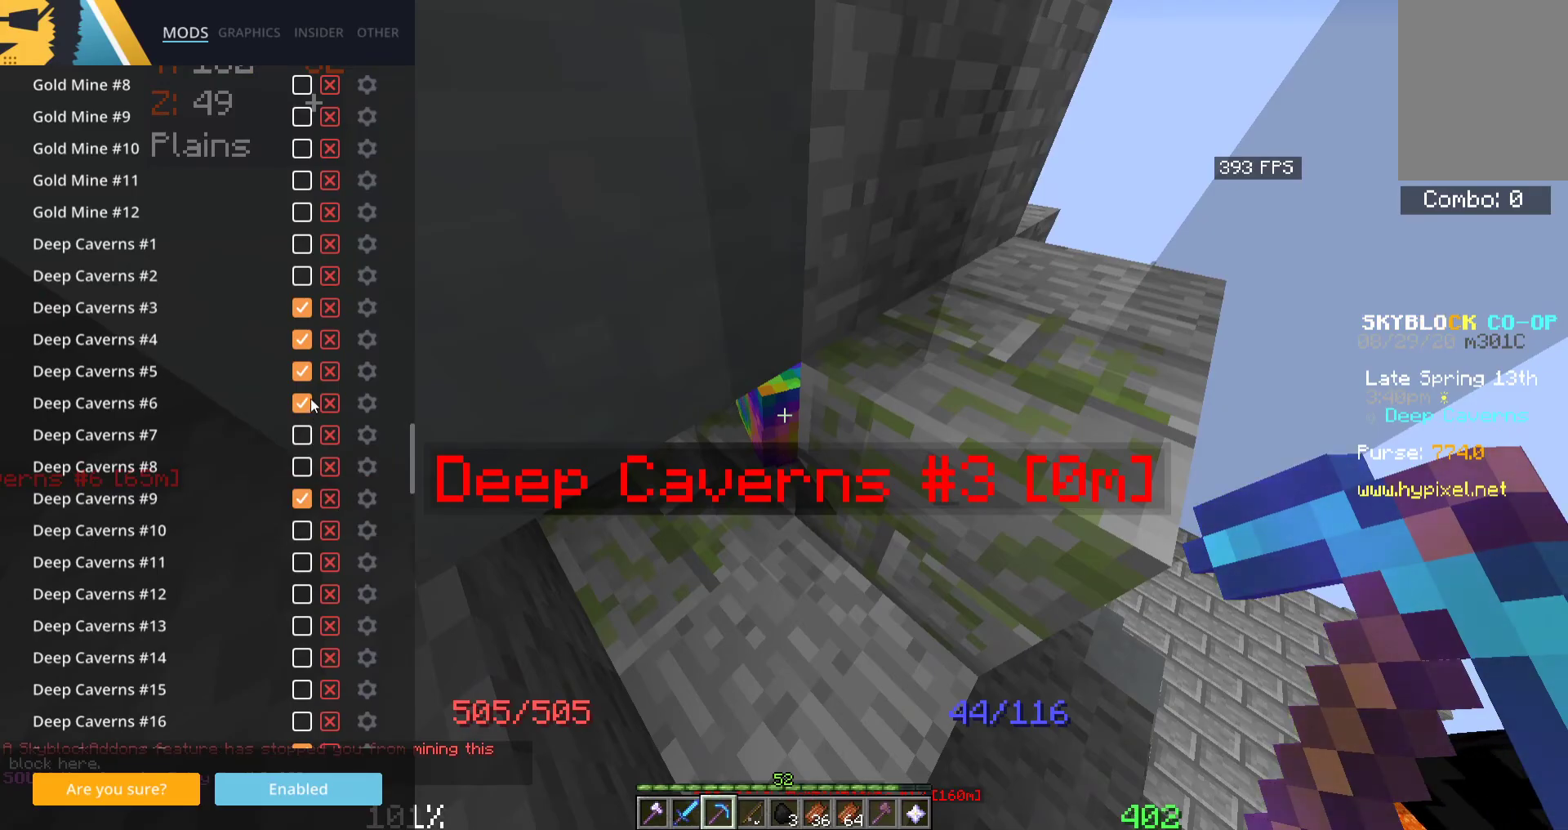
Gameplay with keyboard and mouse; each line is a JSON object with the keys and mouse buttons held at the frame after it. "events" lists presses ("down") and releases ("up") of "a", "d", "s", "space", "w", "mouse_left" and "mouse_right" between this image and that frame as [ms after this image, input, new state], when the widget could be followed in between. "mouse_left", "mouse_right" = the "left", "right" buttons of the "mouse" list. No other keys are recorded. Fast repeated clicks can show as one long hold. Mouse movement is not recorded.
{"keys": [], "mouse": [], "events": []}
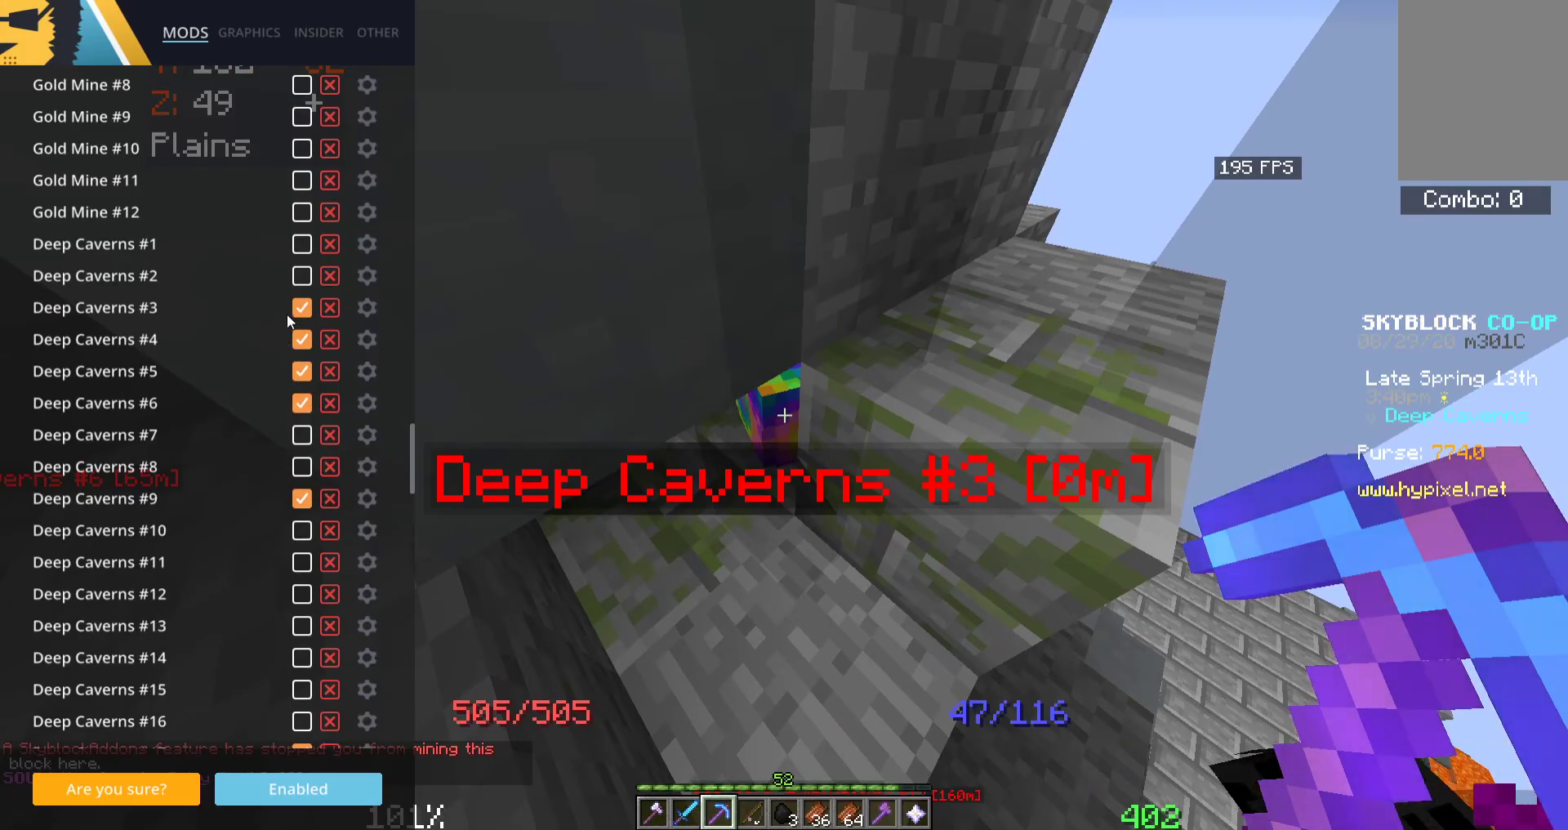
{"keys": [], "mouse": [], "events": []}
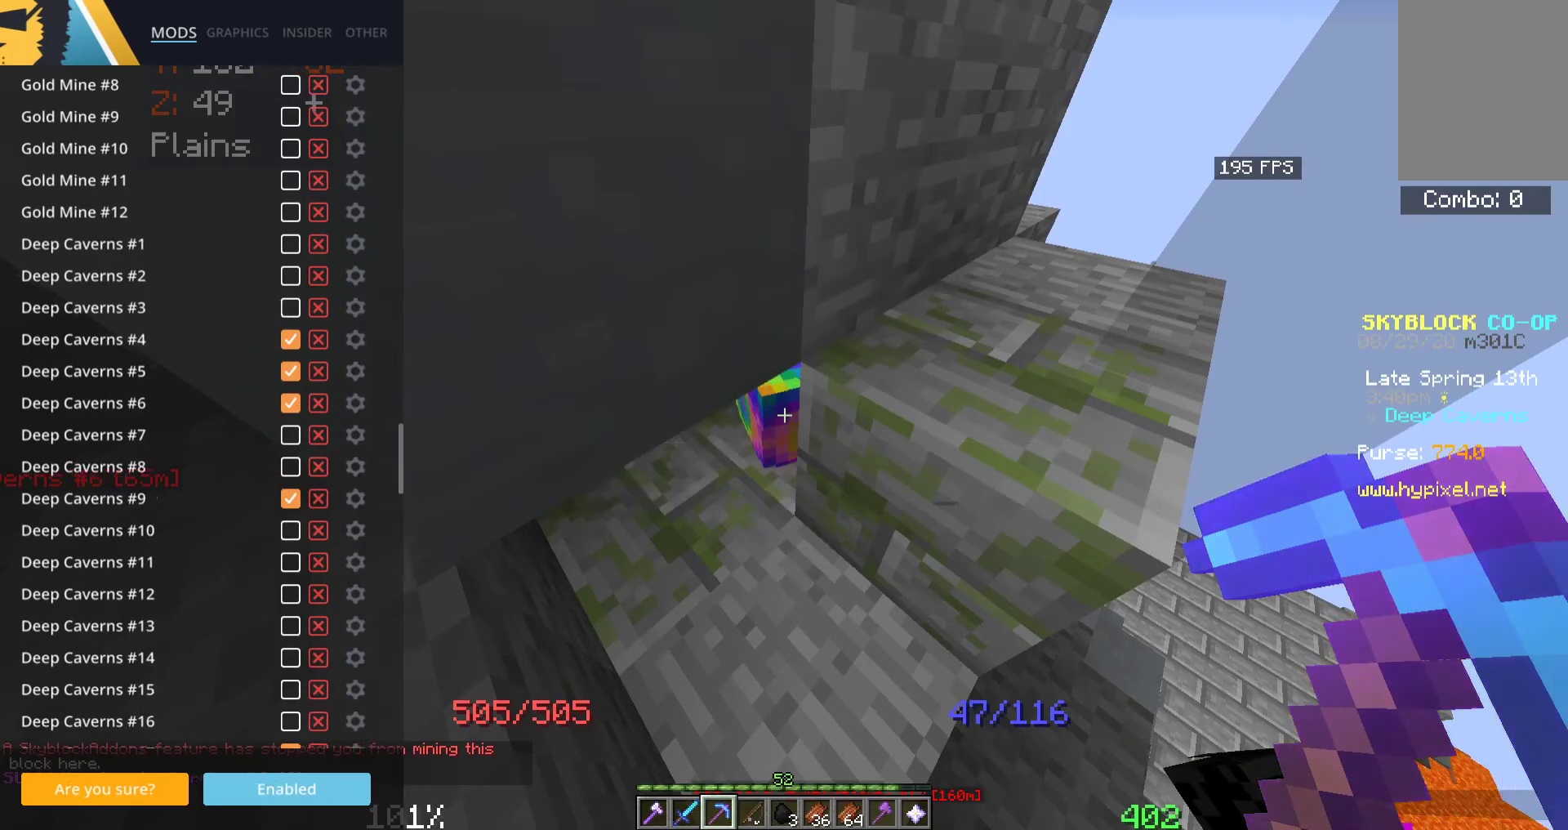
{"keys": [], "mouse": [], "events": [[100, "w", "down"], [366, "w", "up"]]}
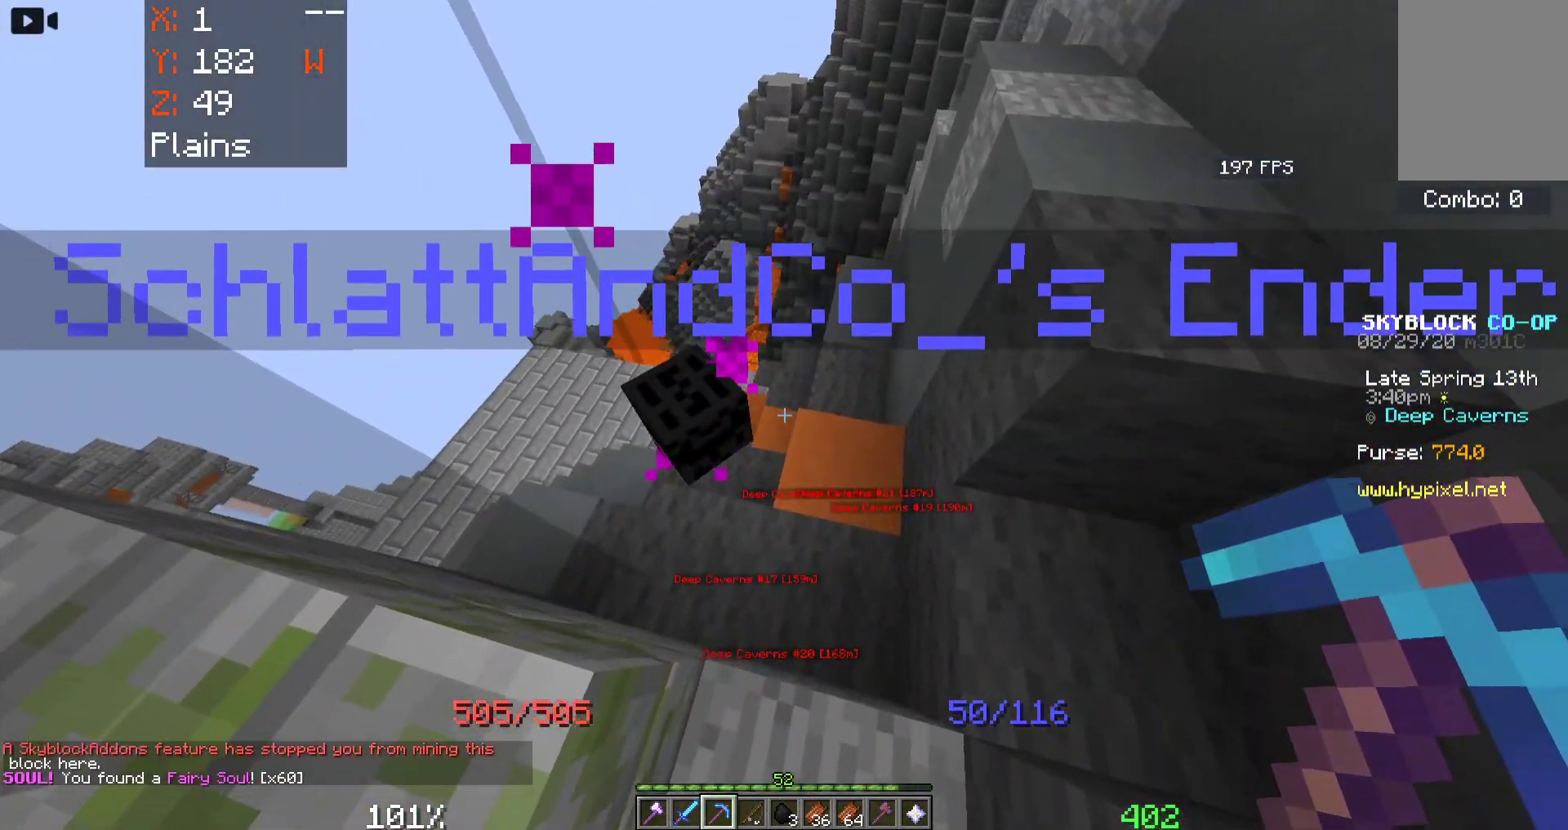
{"keys": ["w"], "mouse": [], "events": [[250, "w", "down"]]}
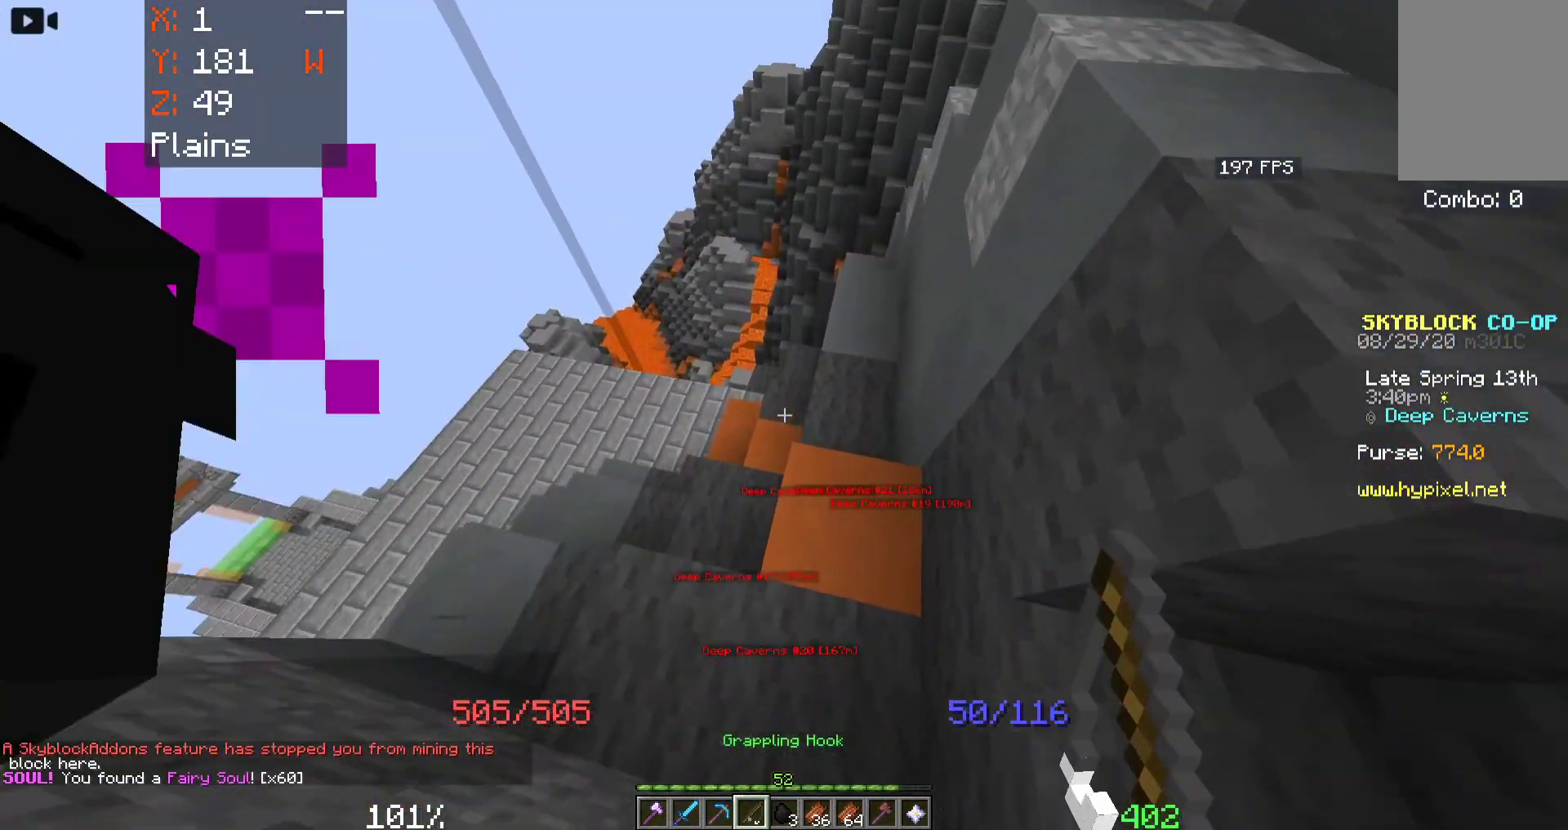
{"keys": ["space"], "mouse": [], "events": [[183, "space", "down"], [366, "w", "up"]]}
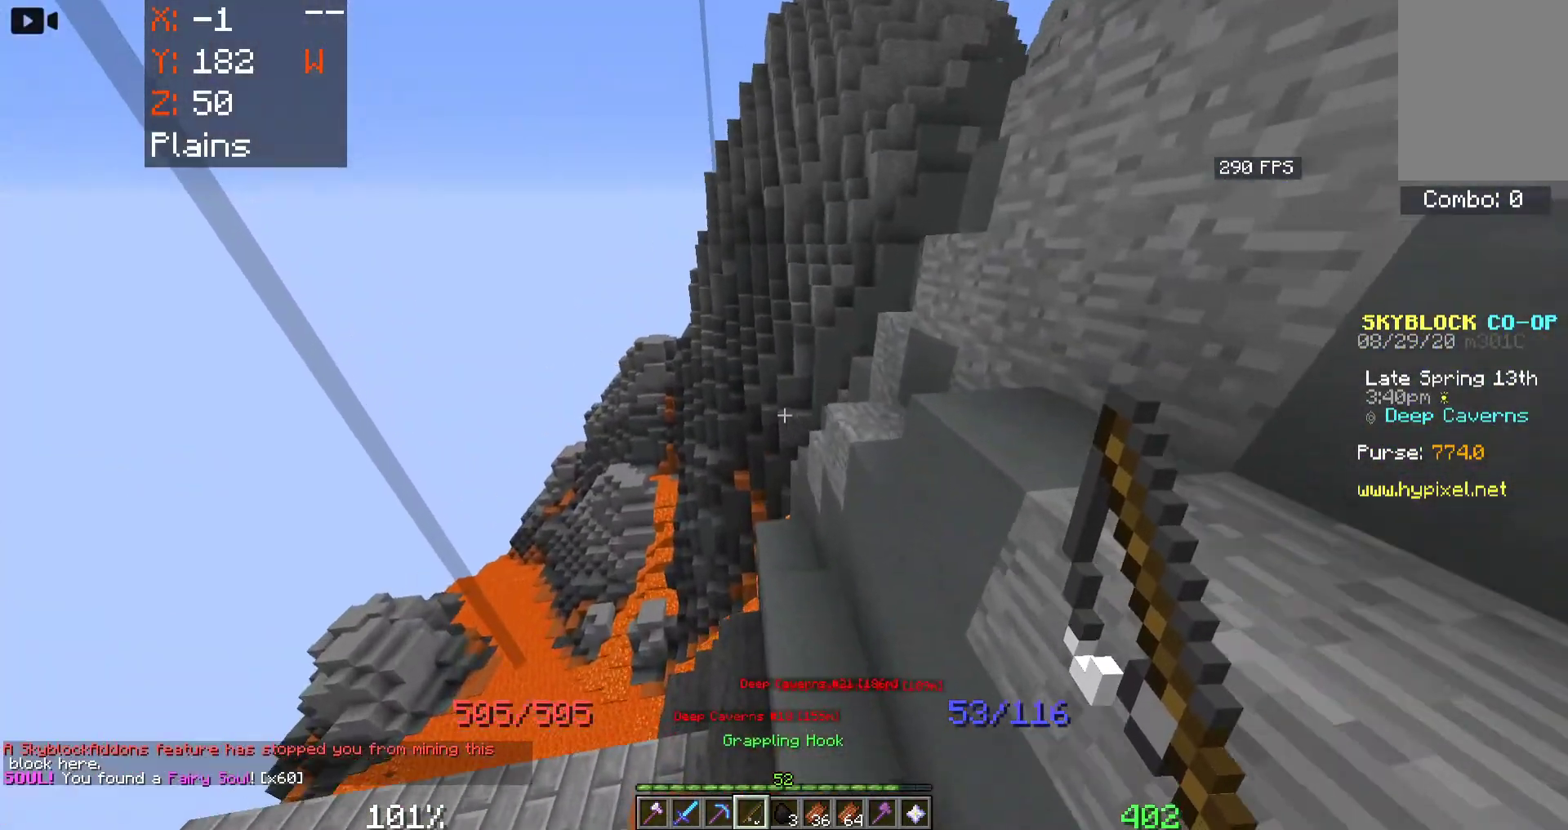
{"keys": ["space", "w"], "mouse": [], "events": [[100, "d", "down"], [416, "w", "down"], [466, "d", "up"]]}
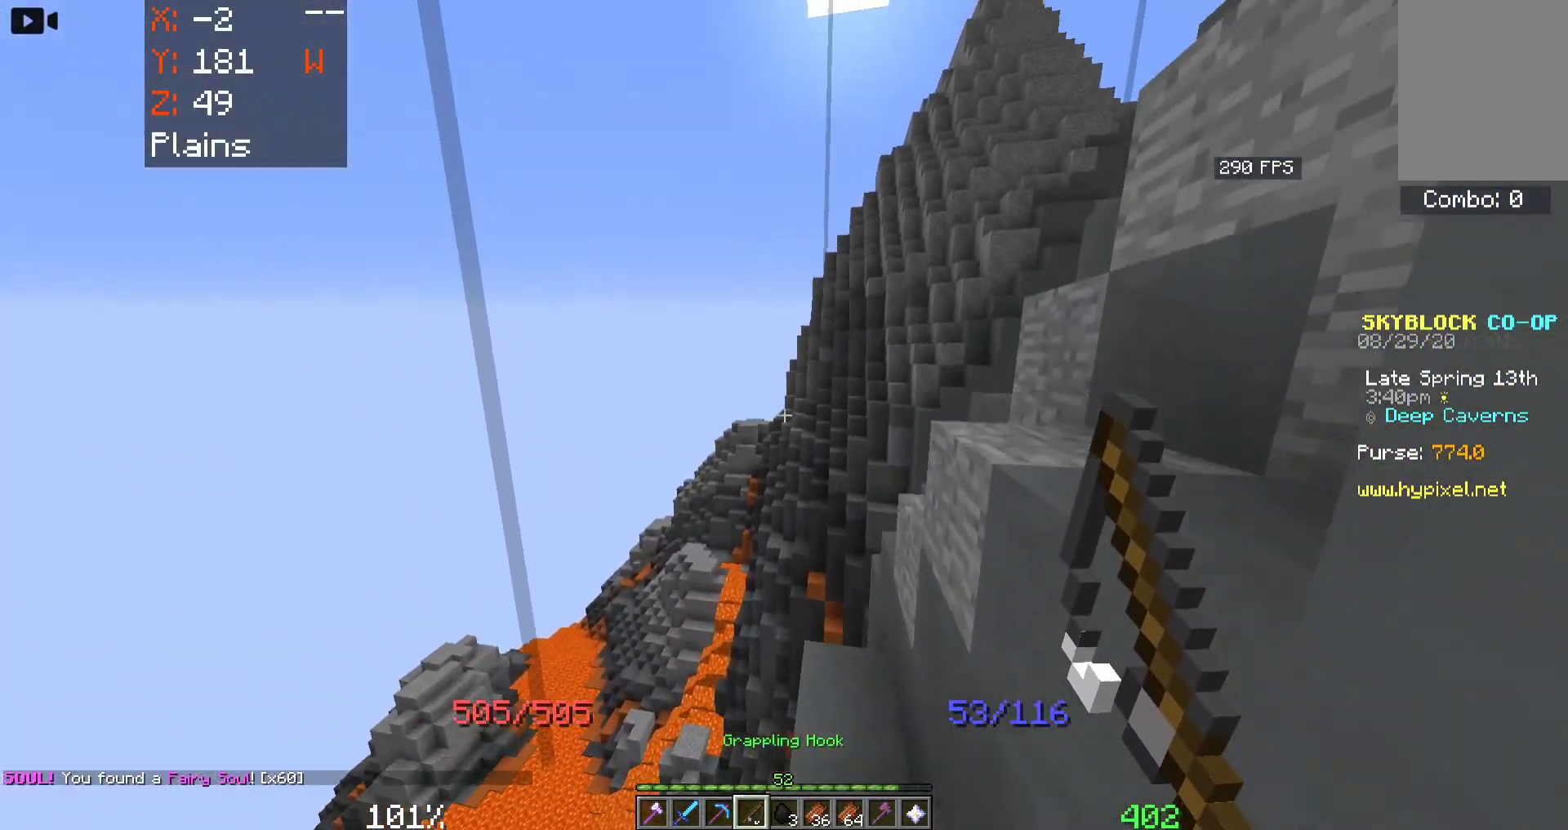
{"keys": ["d", "space", "w"], "mouse": [], "events": [[433, "d", "down"]]}
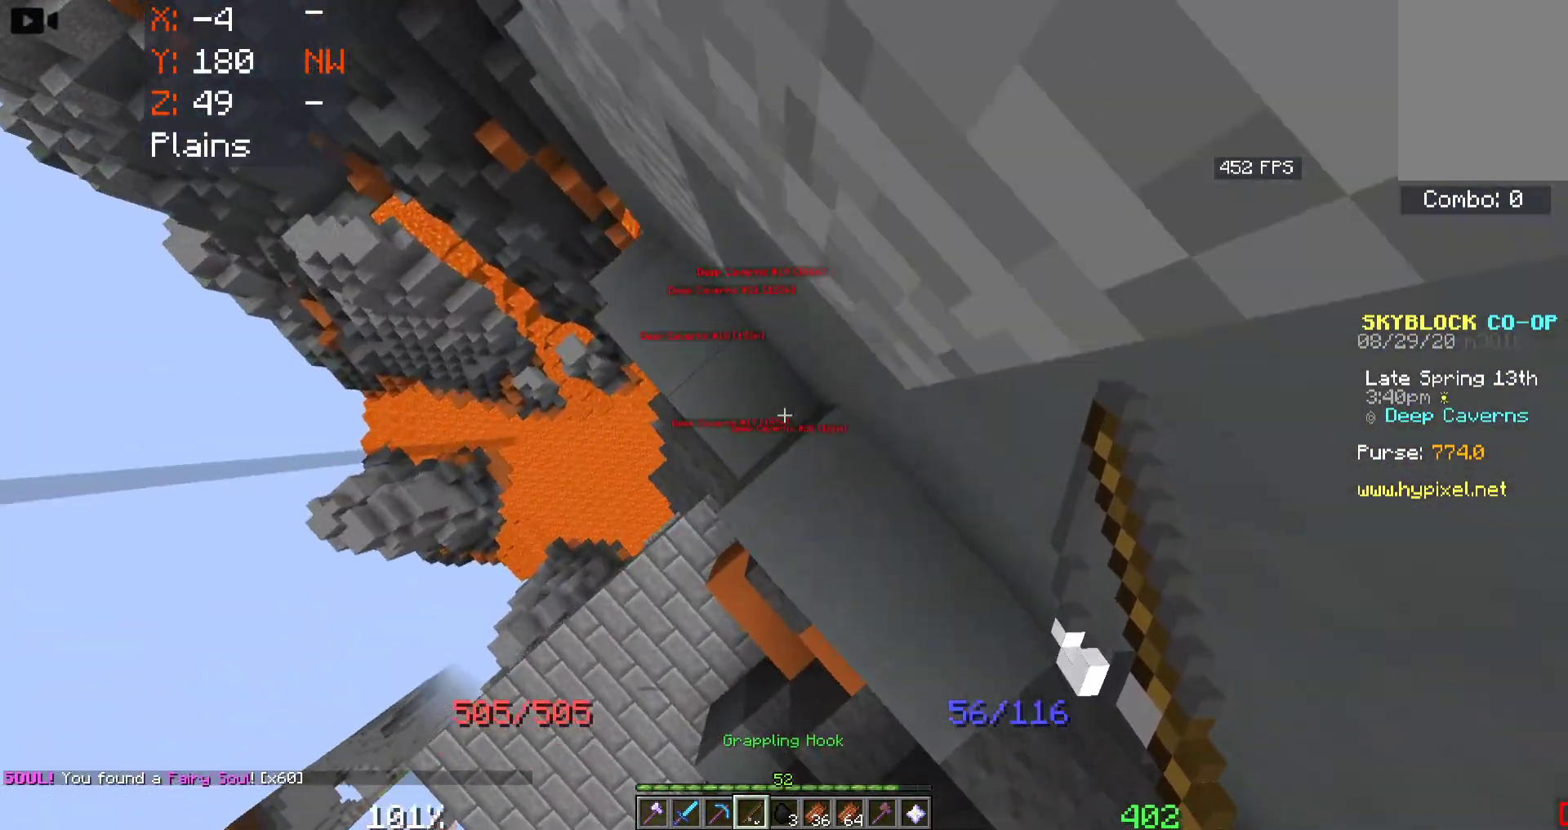
{"keys": ["d", "space", "w"], "mouse": [], "events": [[50, "mouse_right", "down"], [366, "mouse_right", "up"]]}
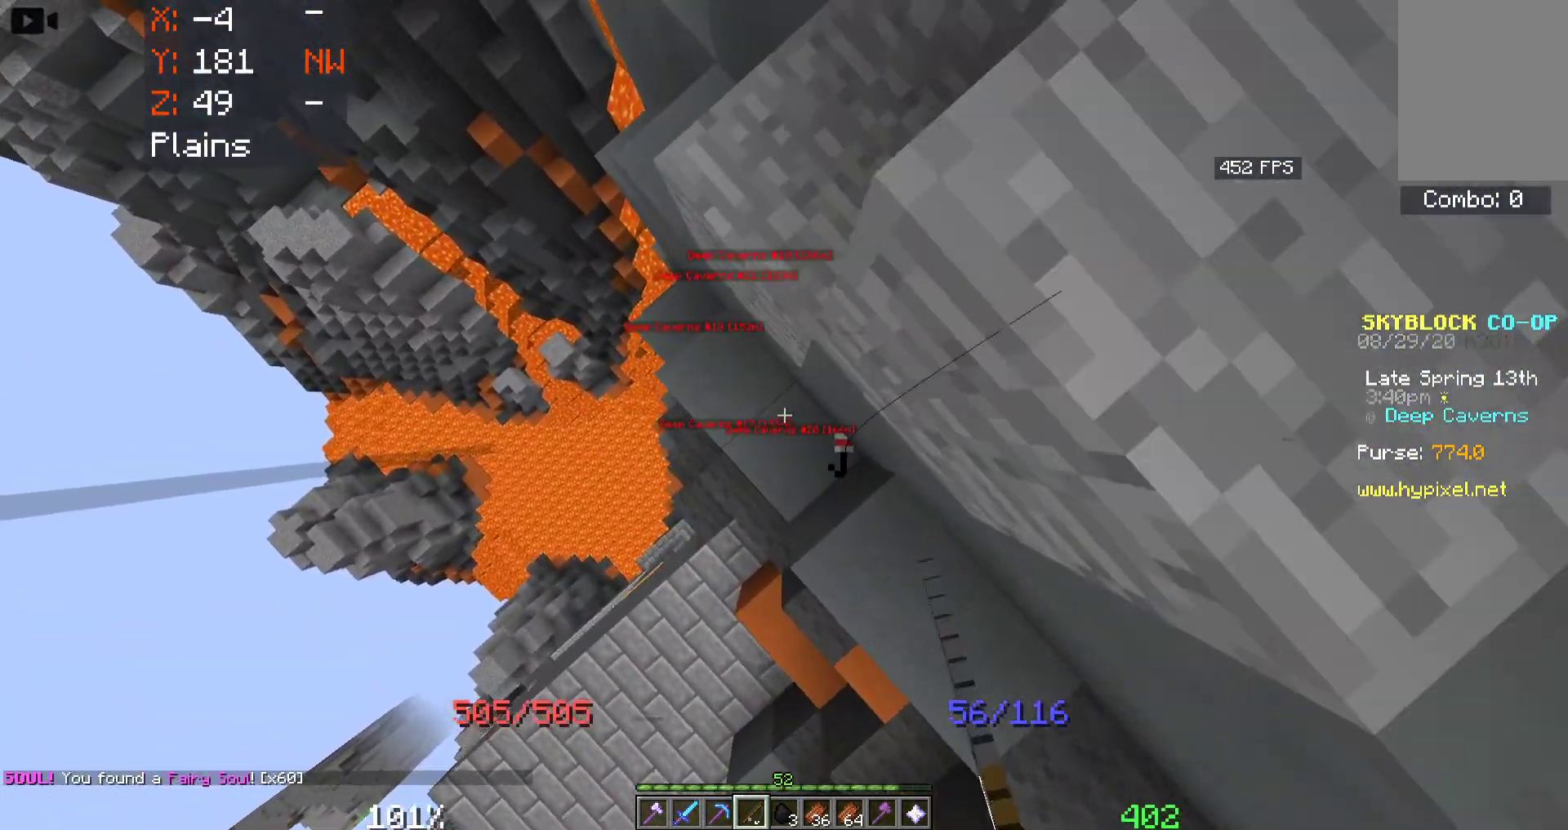
{"keys": ["a", "space", "w"], "mouse": [], "events": [[150, "d", "up"], [500, "a", "down"]]}
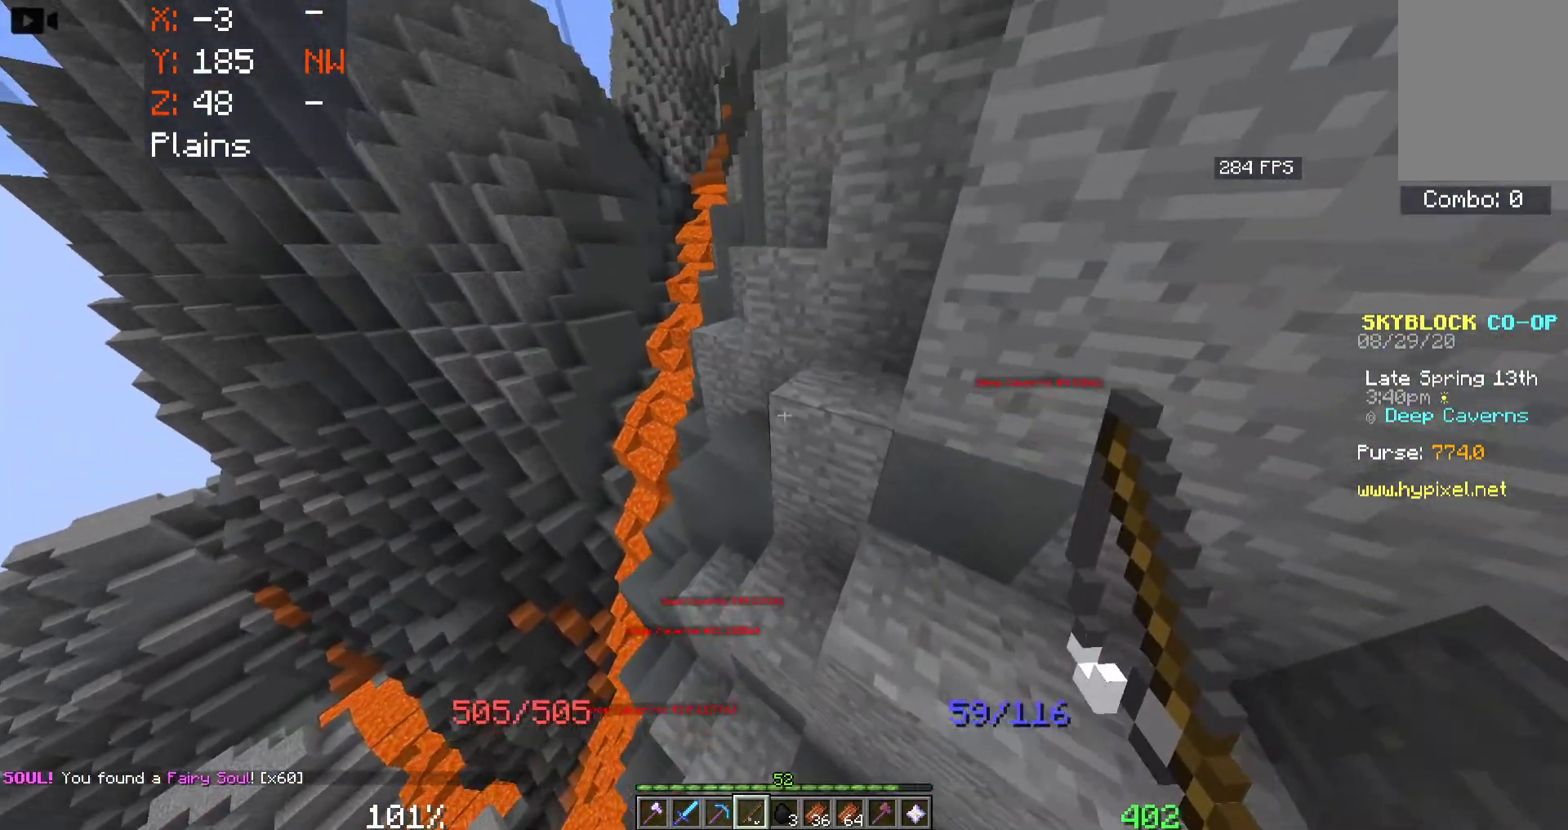
{"keys": ["d", "space", "w"], "mouse": [], "events": [[383, "a", "up"], [400, "d", "down"]]}
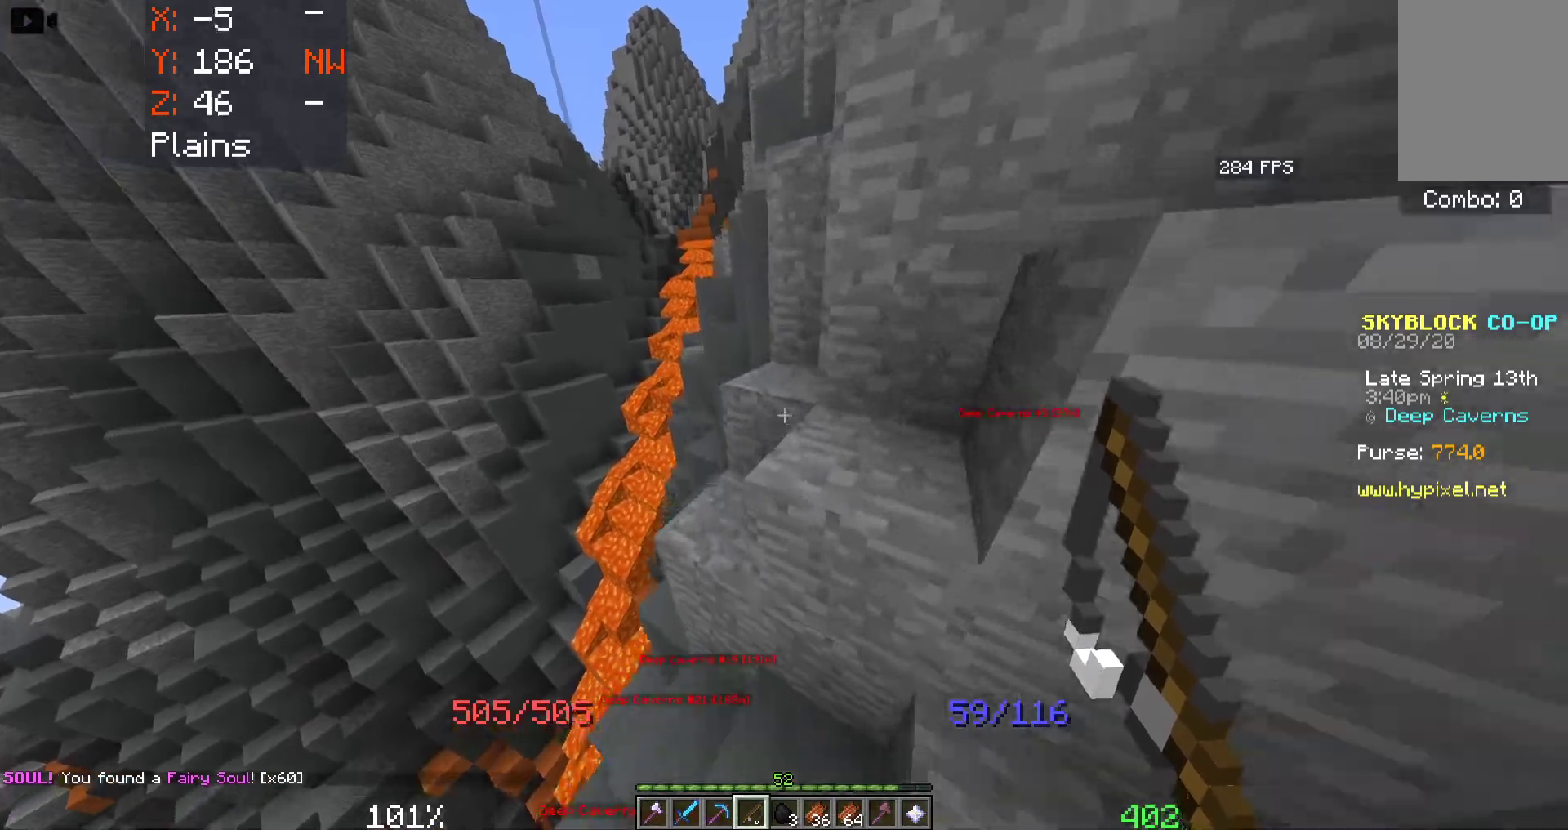
{"keys": ["a", "space", "w"], "mouse": [], "events": [[300, "d", "up"], [416, "a", "down"]]}
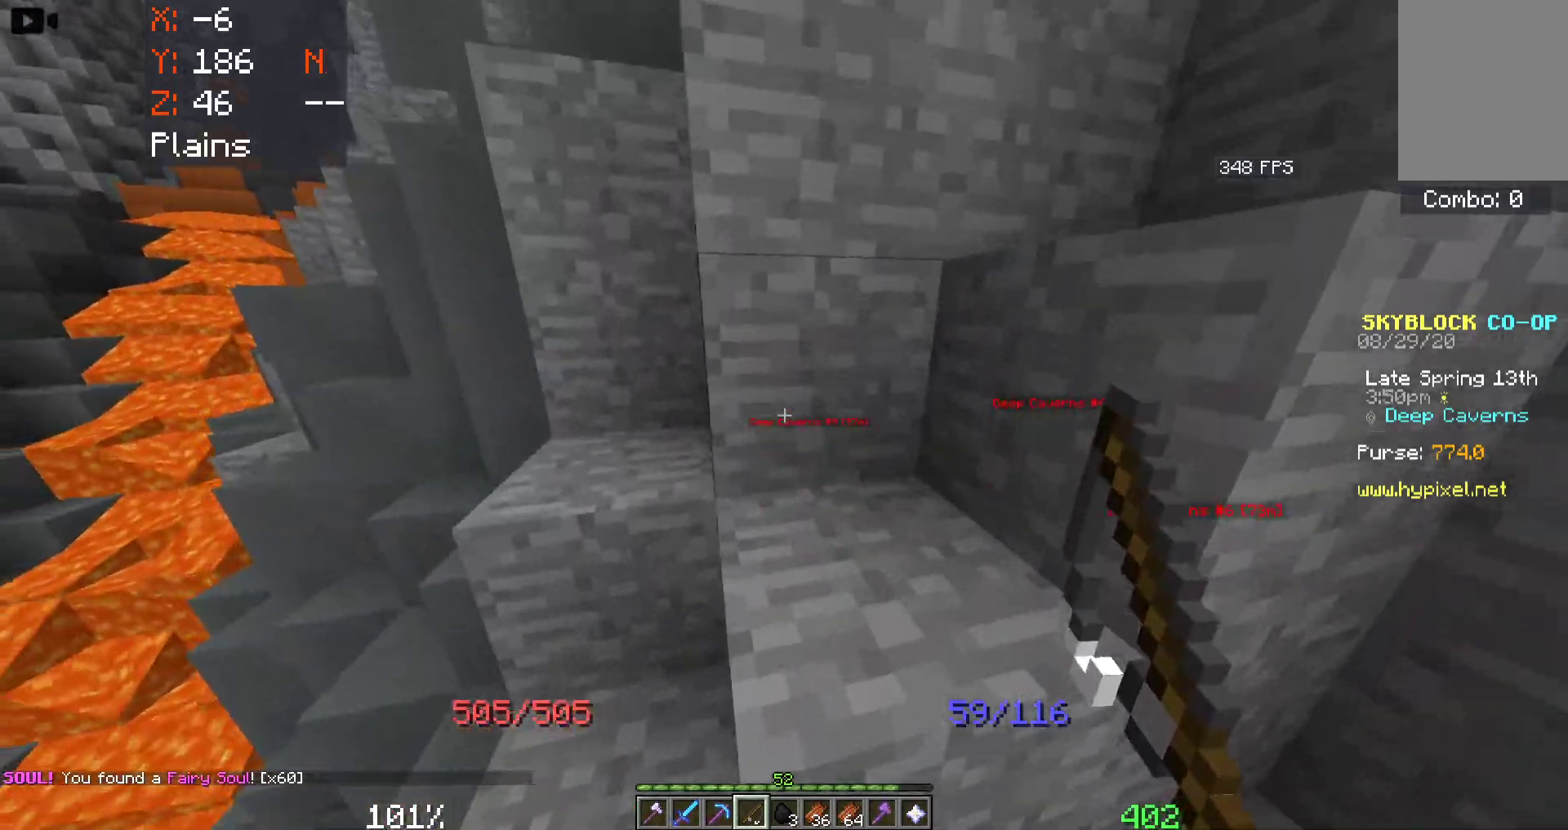
{"keys": ["d", "space", "w"], "mouse": [], "events": [[266, "a", "up"], [300, "d", "down"]]}
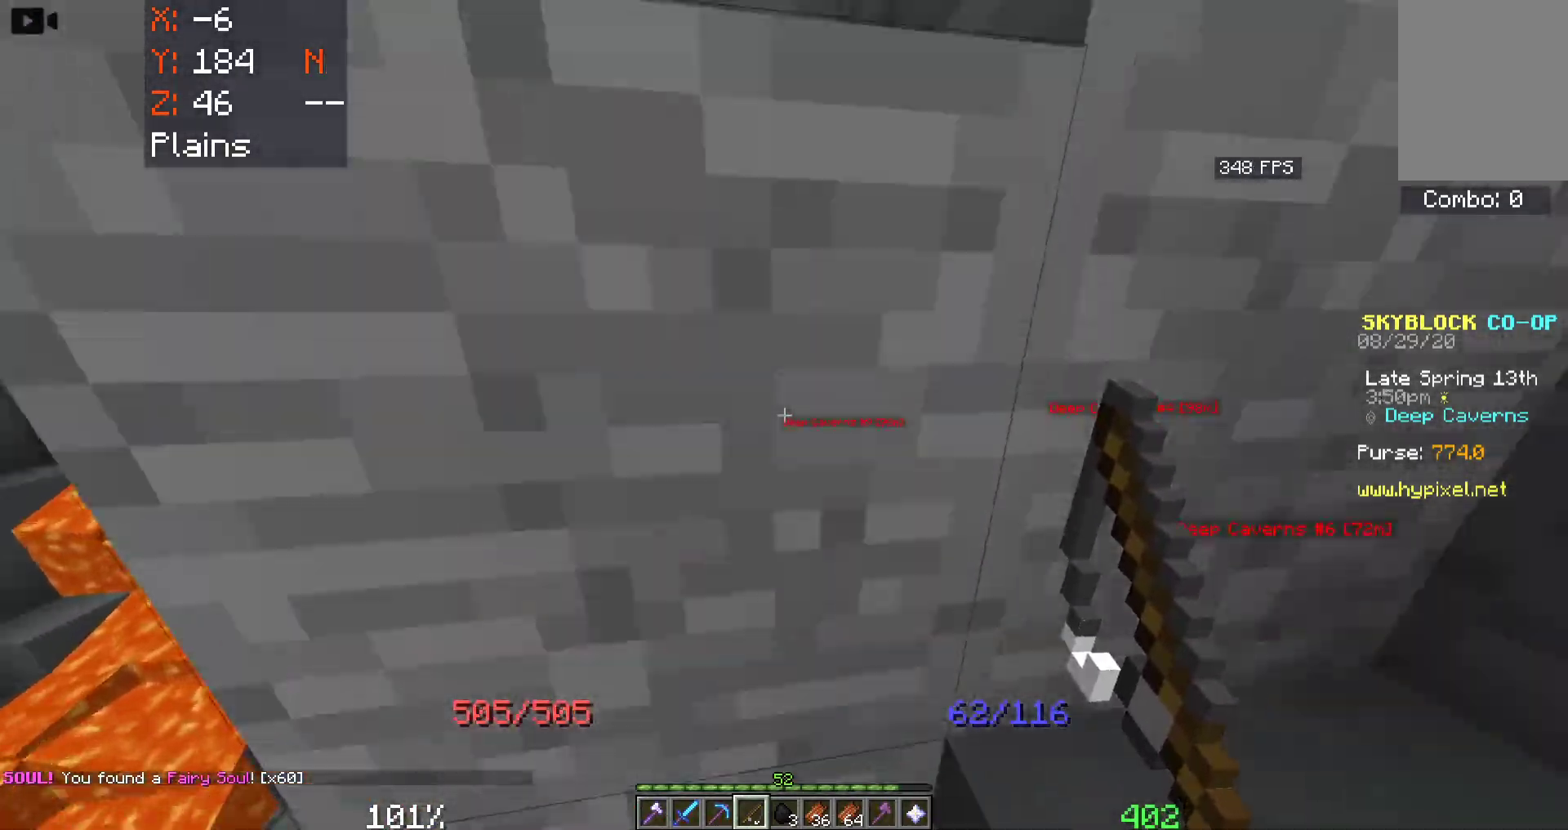
{"keys": ["d", "space", "w"], "mouse": [], "events": []}
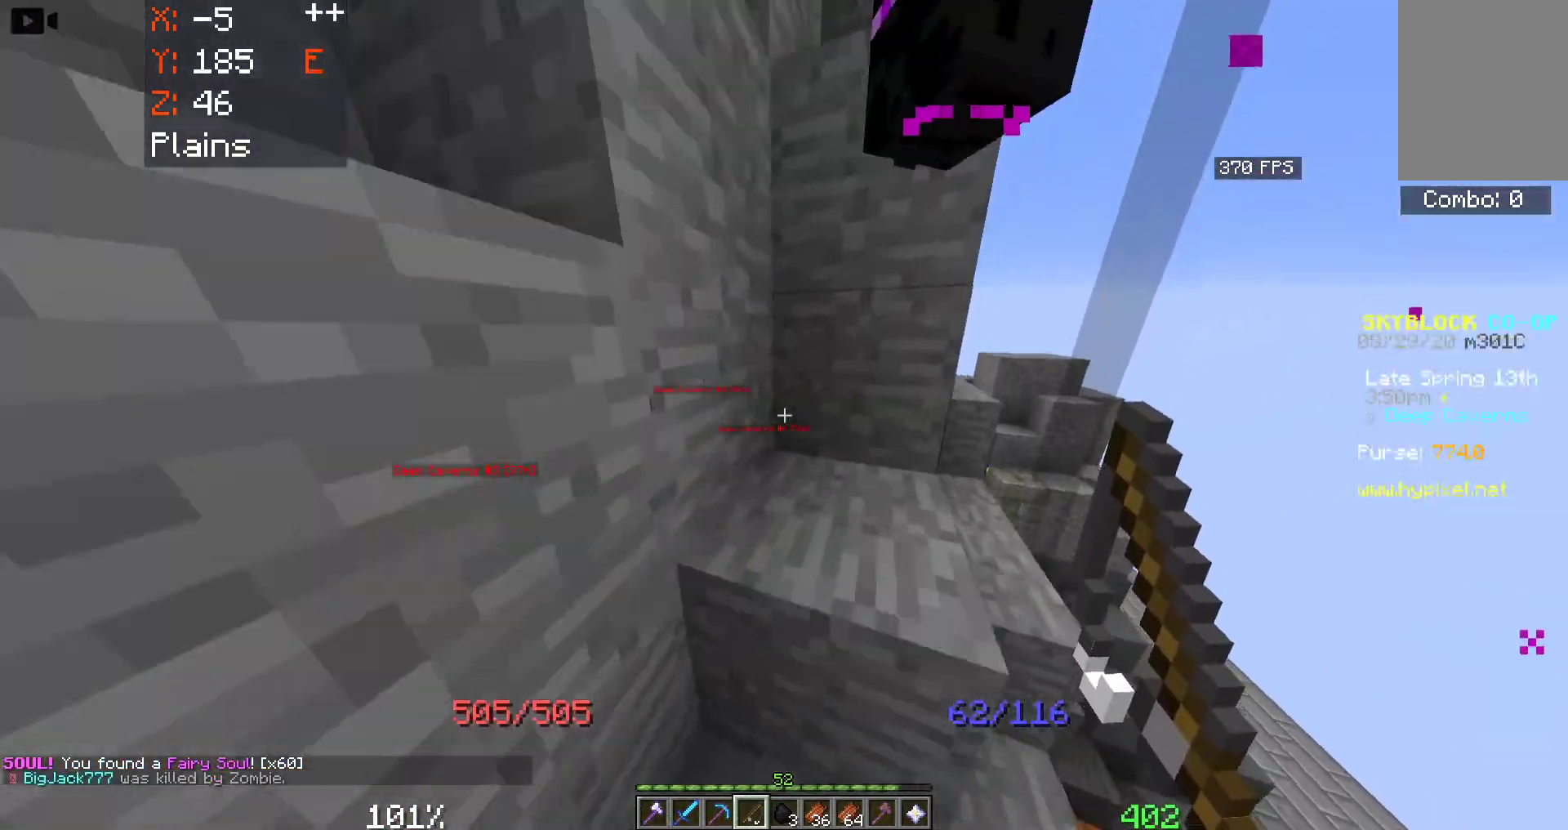
{"keys": ["d", "space", "w"], "mouse": [], "events": [[150, "d", "up"], [250, "d", "down"]]}
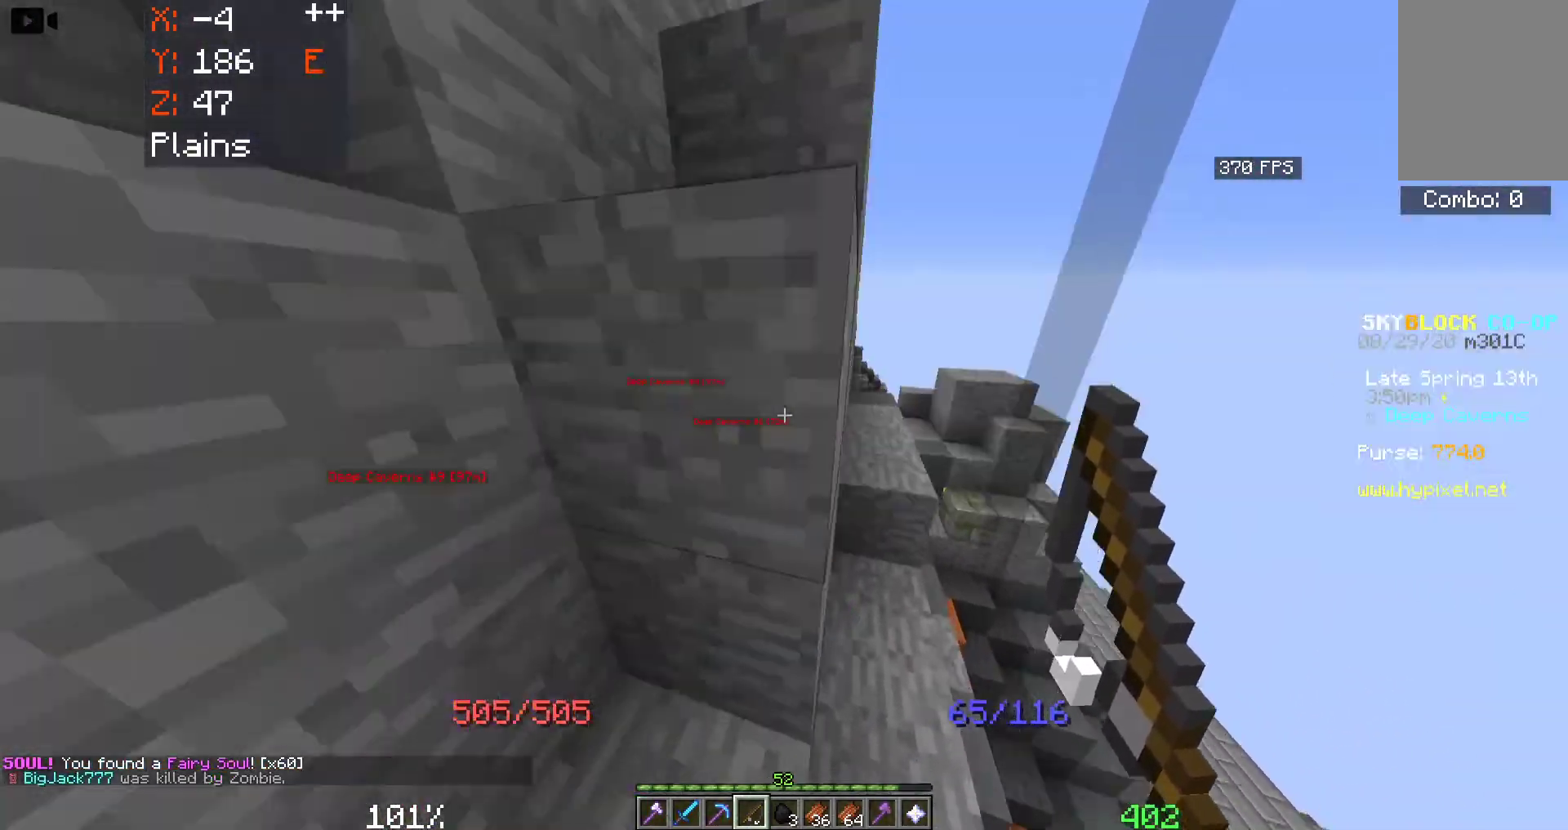
{"keys": ["a"], "mouse": [], "events": [[250, "a", "down"], [283, "d", "up"], [400, "space", "up"], [466, "w", "up"]]}
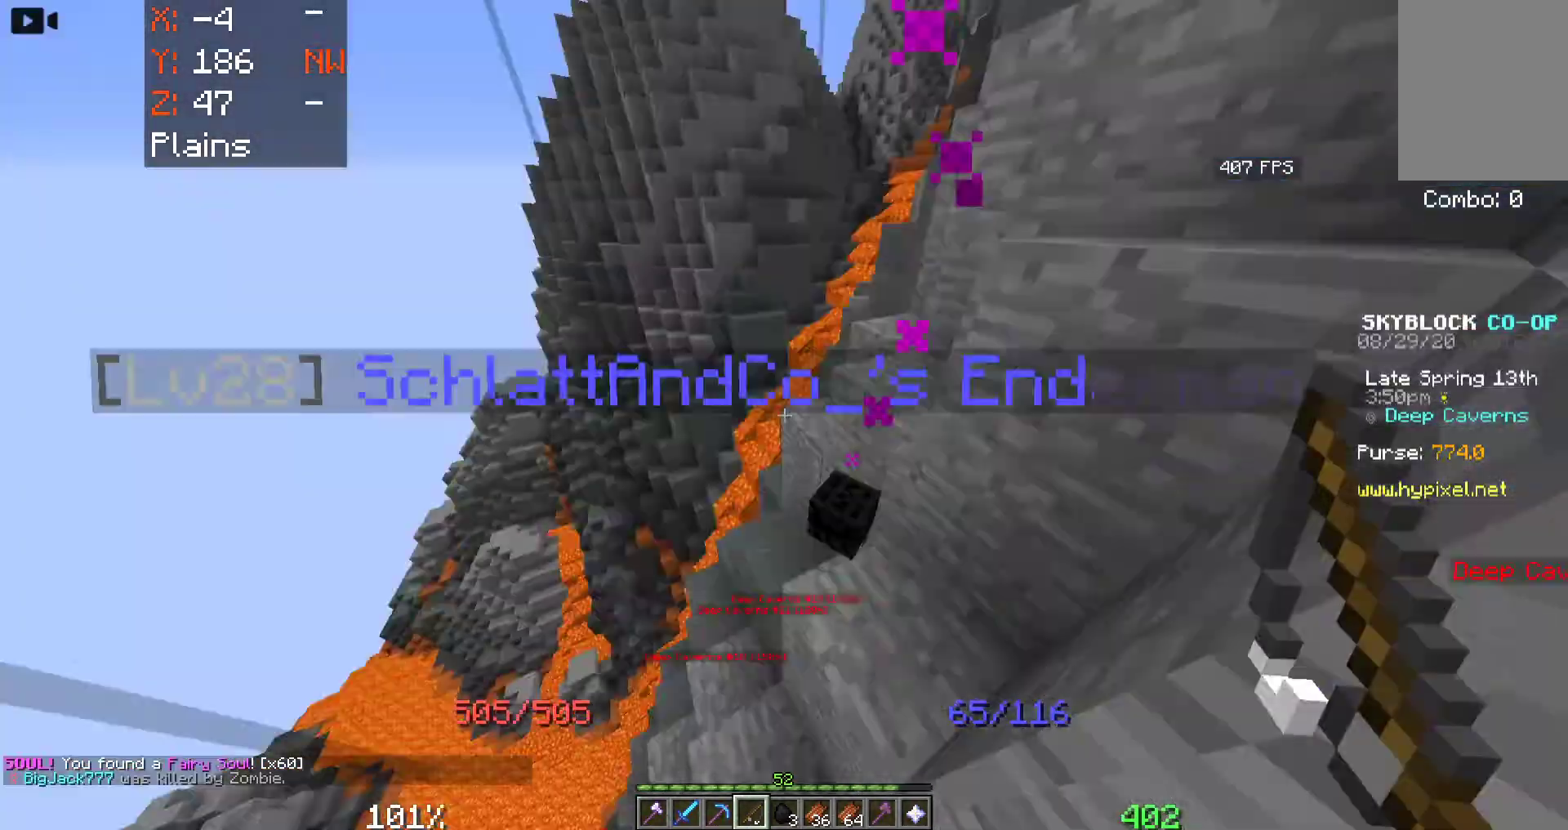
{"keys": [], "mouse": [], "events": [[66, "a", "up"]]}
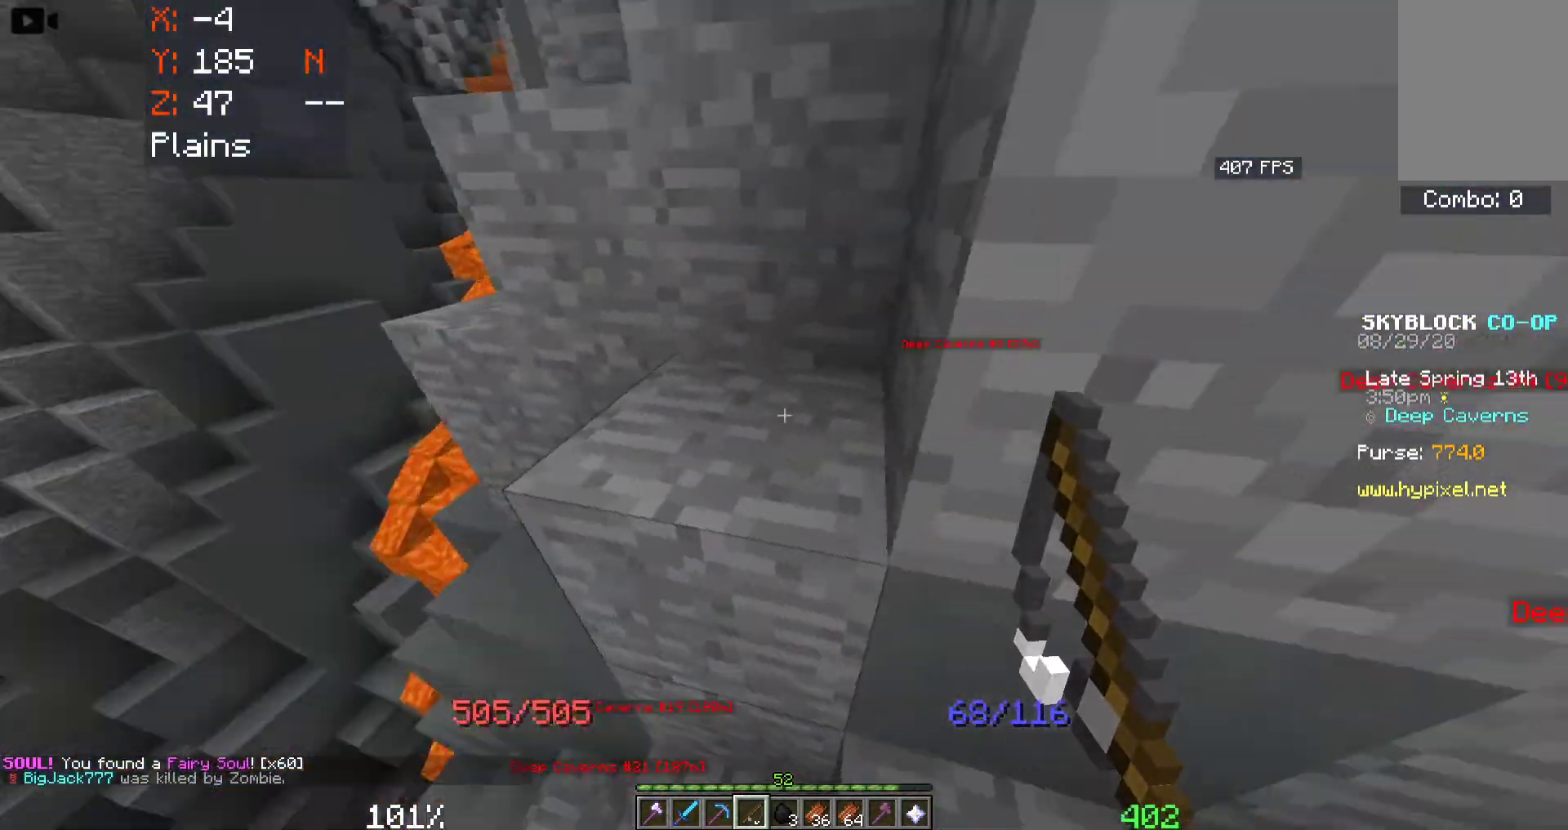
{"keys": ["a", "w"], "mouse": [], "events": [[33, "w", "down"], [150, "space", "down"], [183, "a", "down"], [316, "w", "up"], [466, "w", "down"], [500, "space", "up"]]}
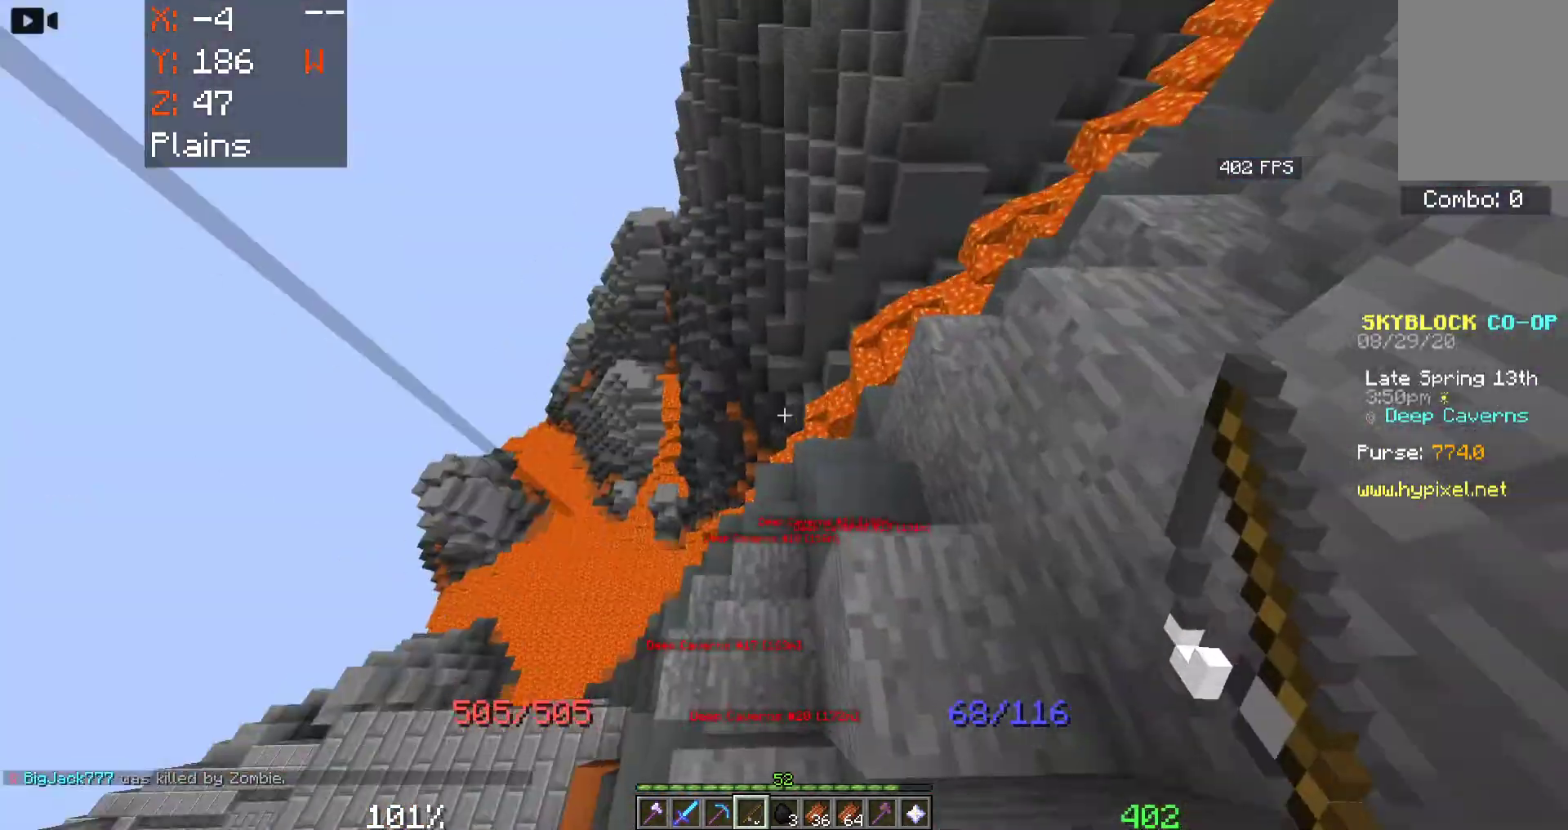
{"keys": [], "mouse": [], "events": [[16, "a", "up"], [150, "w", "up"]]}
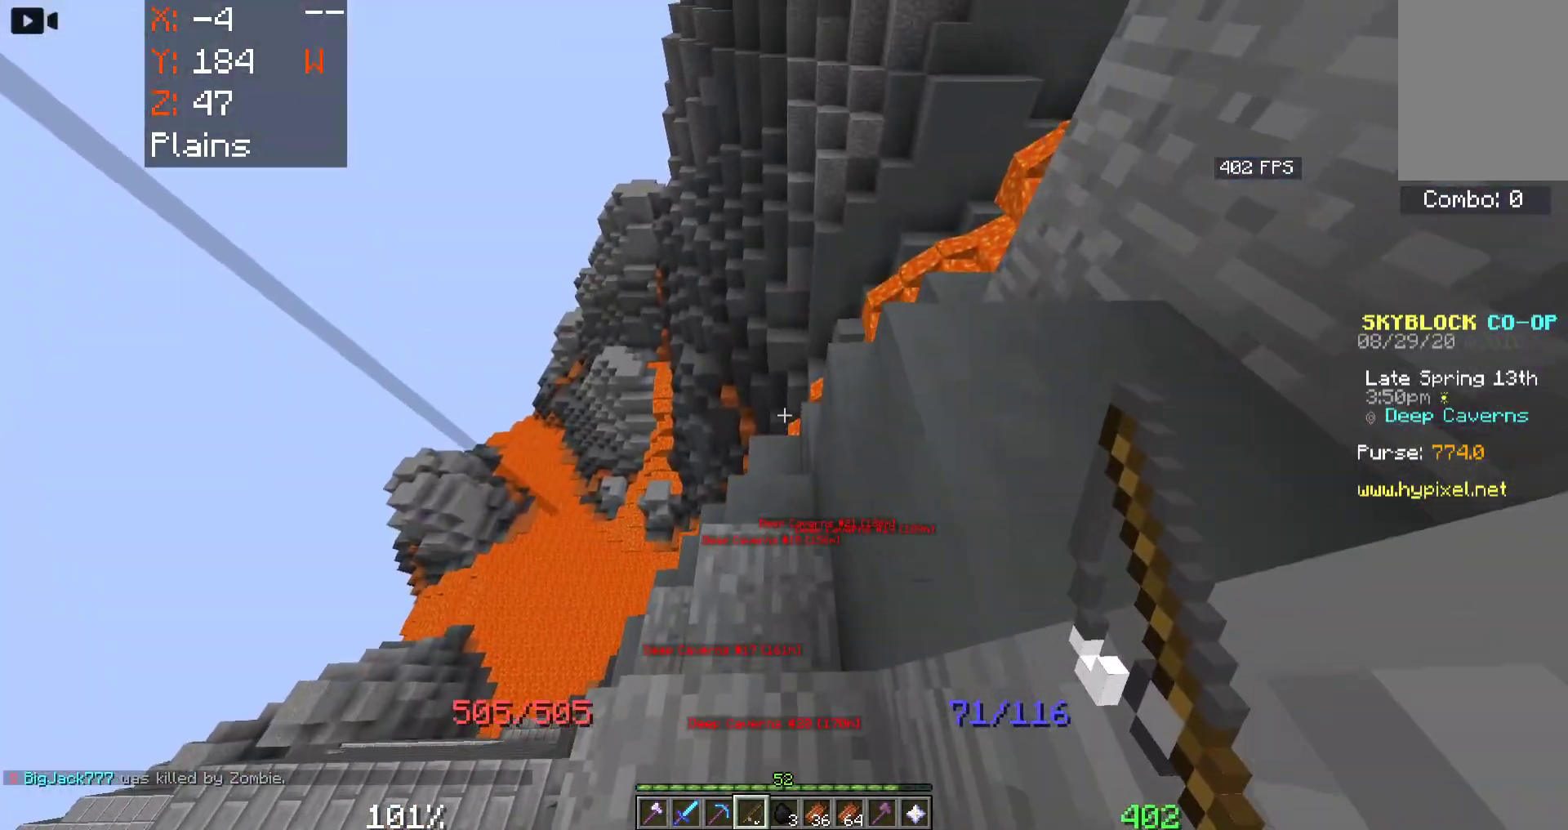
{"keys": ["space", "w"], "mouse": [], "events": [[300, "w", "down"], [333, "space", "down"]]}
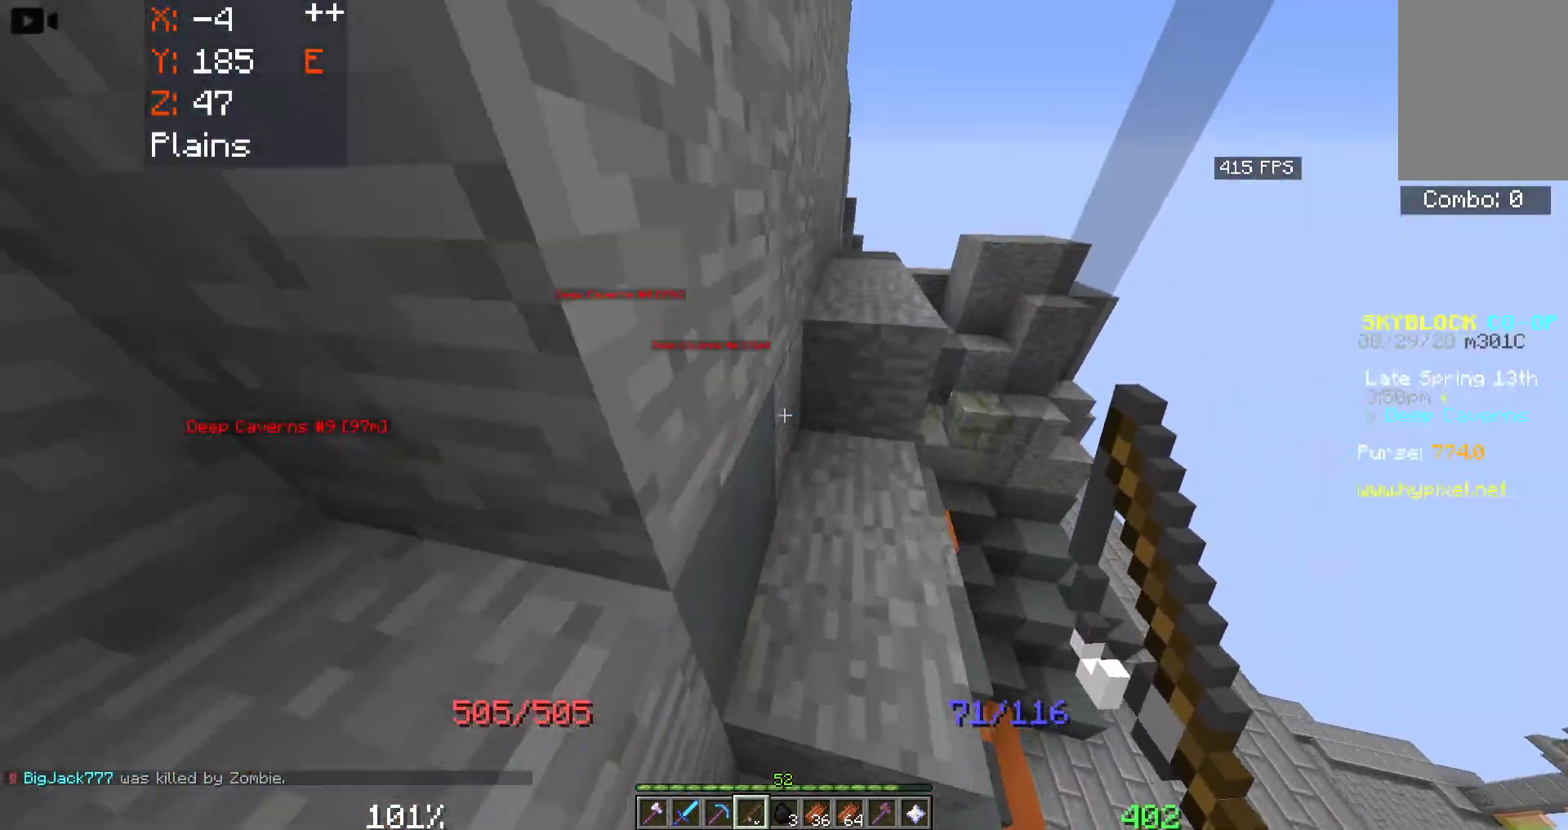
{"keys": ["d", "space", "w"], "mouse": [], "events": [[100, "d", "down"]]}
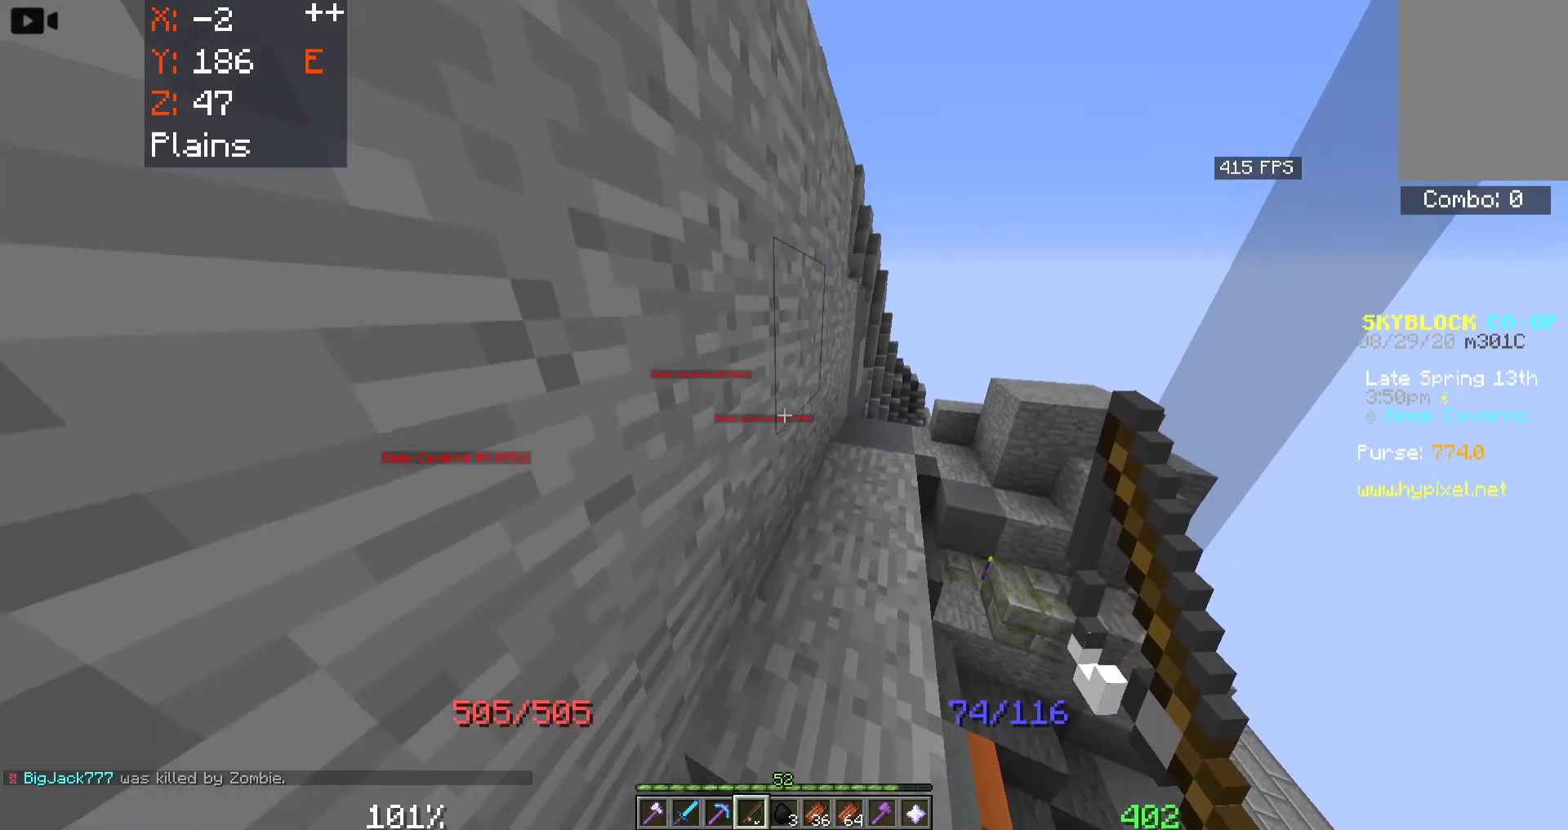
{"keys": ["d", "space", "w"], "mouse": [], "events": [[150, "d", "up"], [283, "d", "down"]]}
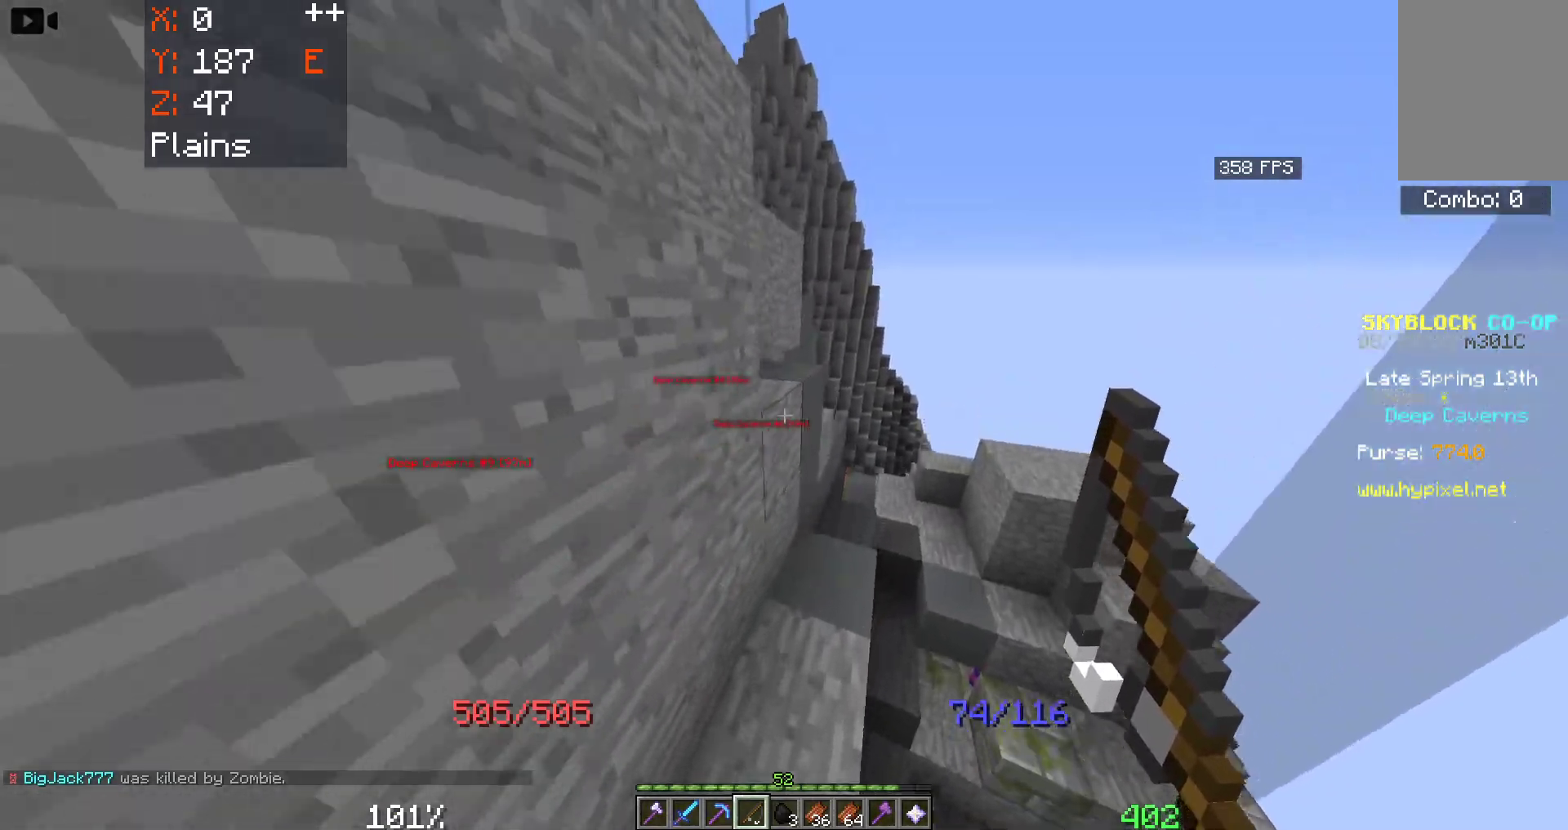
{"keys": ["d", "space", "w"], "mouse": [], "events": []}
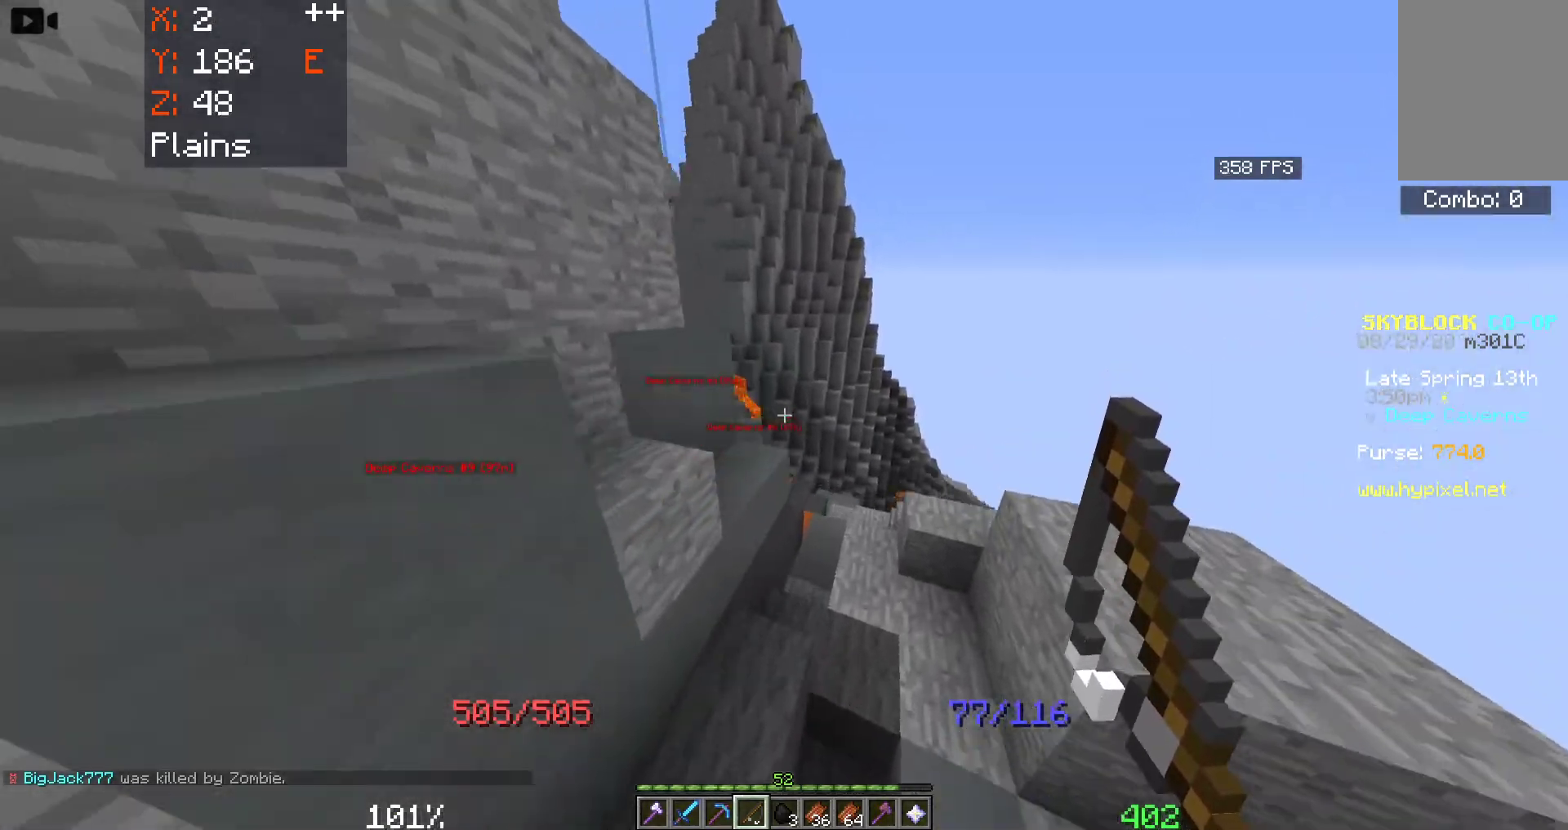
{"keys": ["d", "space", "w"], "mouse": [], "events": []}
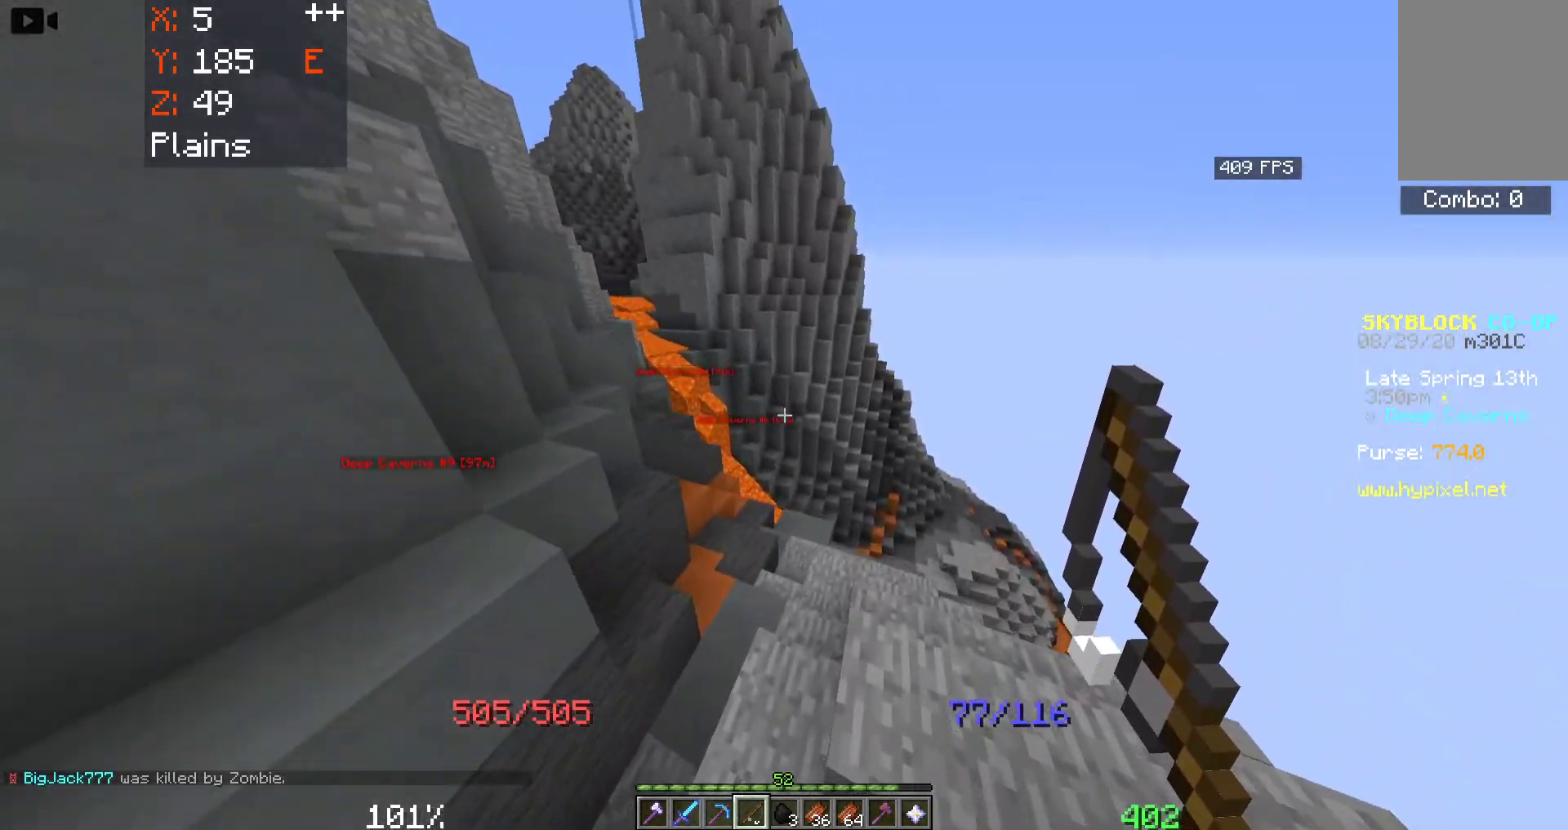
{"keys": ["space", "w"], "mouse": [], "events": [[216, "d", "up"], [350, "d", "down"], [483, "d", "up"]]}
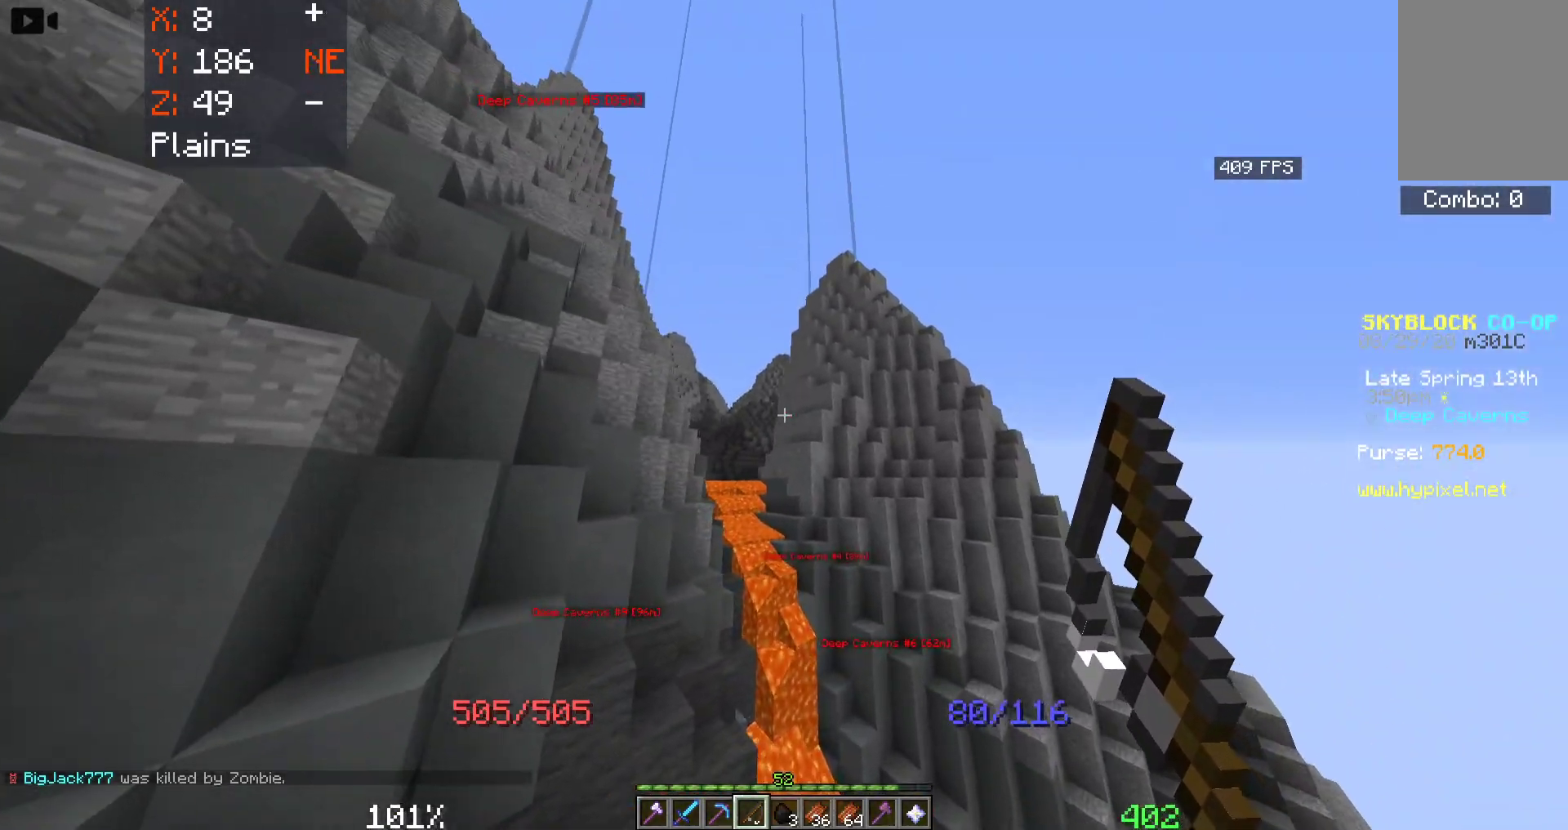
{"keys": ["space", "w"], "mouse": ["right"]}
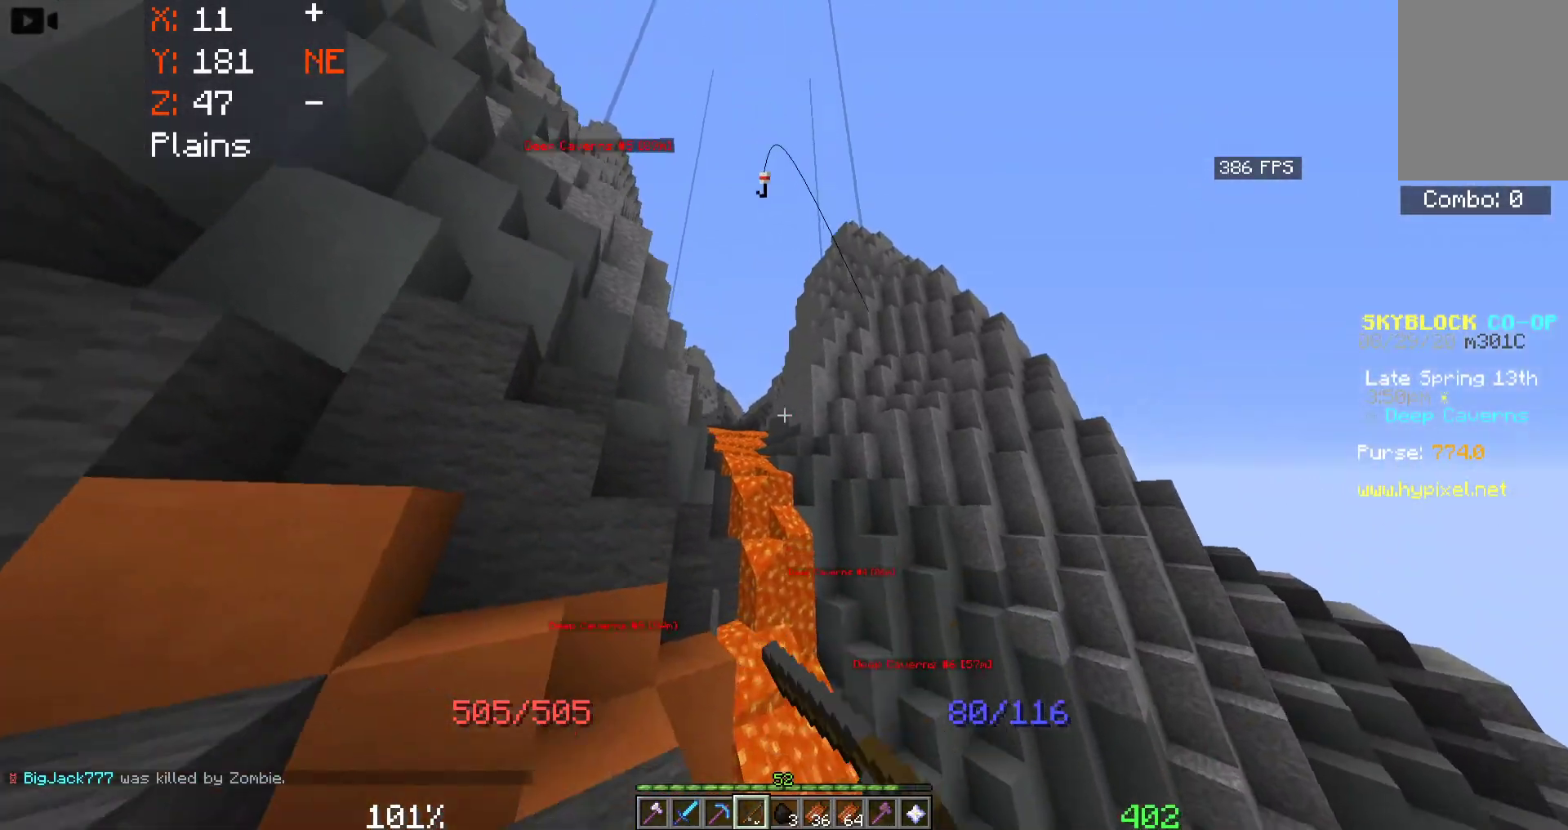
{"keys": ["d", "space", "w"], "mouse": ["right"], "events": [[16, "mouse_right", "up"], [383, "mouse_right", "down"], [466, "d", "down"]]}
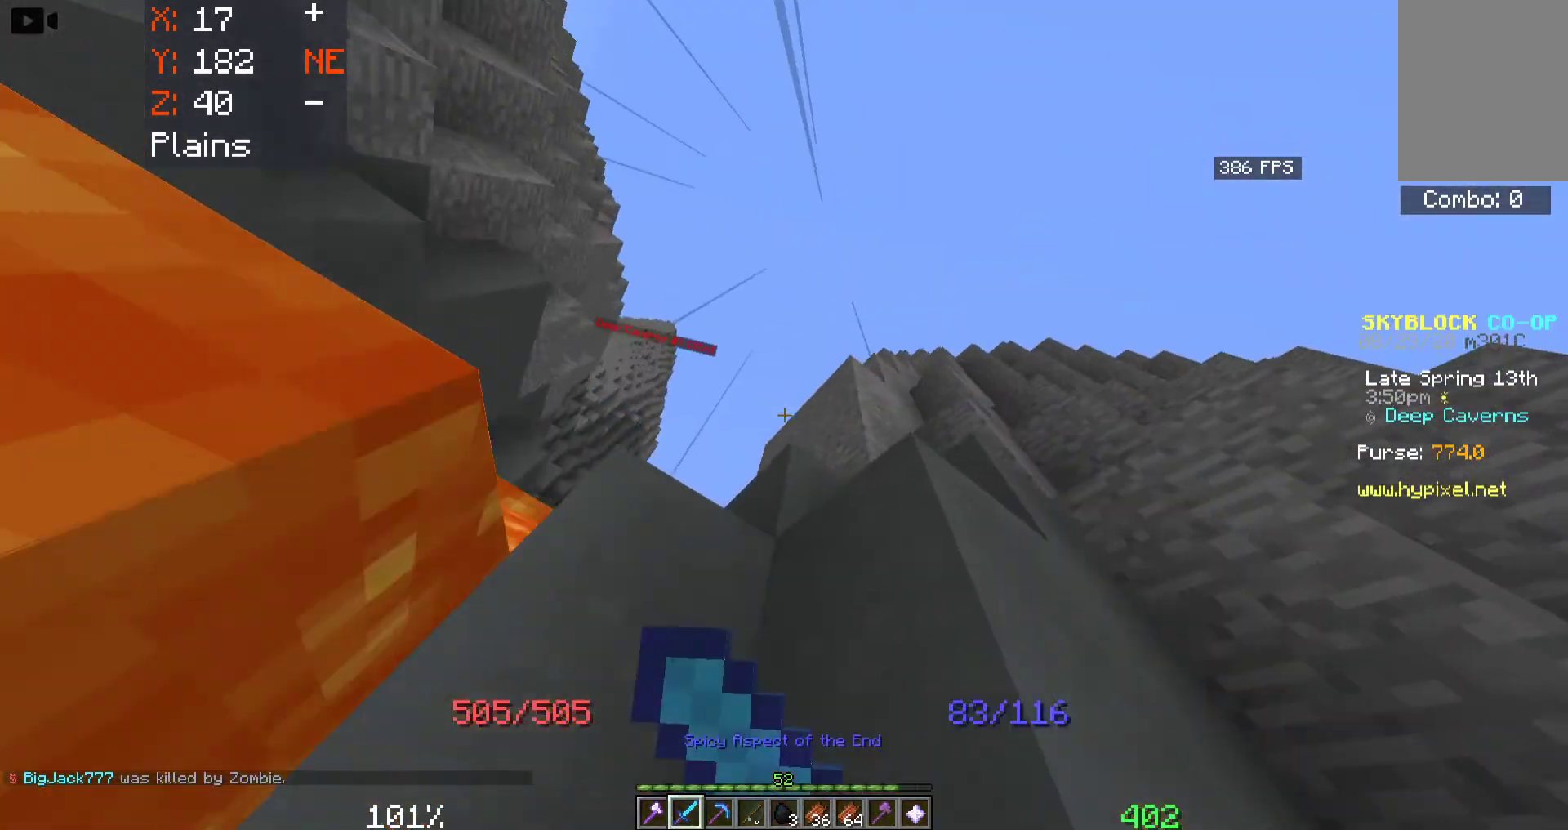
{"keys": ["d", "space", "w"], "mouse": [], "events": [[200, "mouse_right", "up"], [300, "d", "up"], [416, "d", "down"]]}
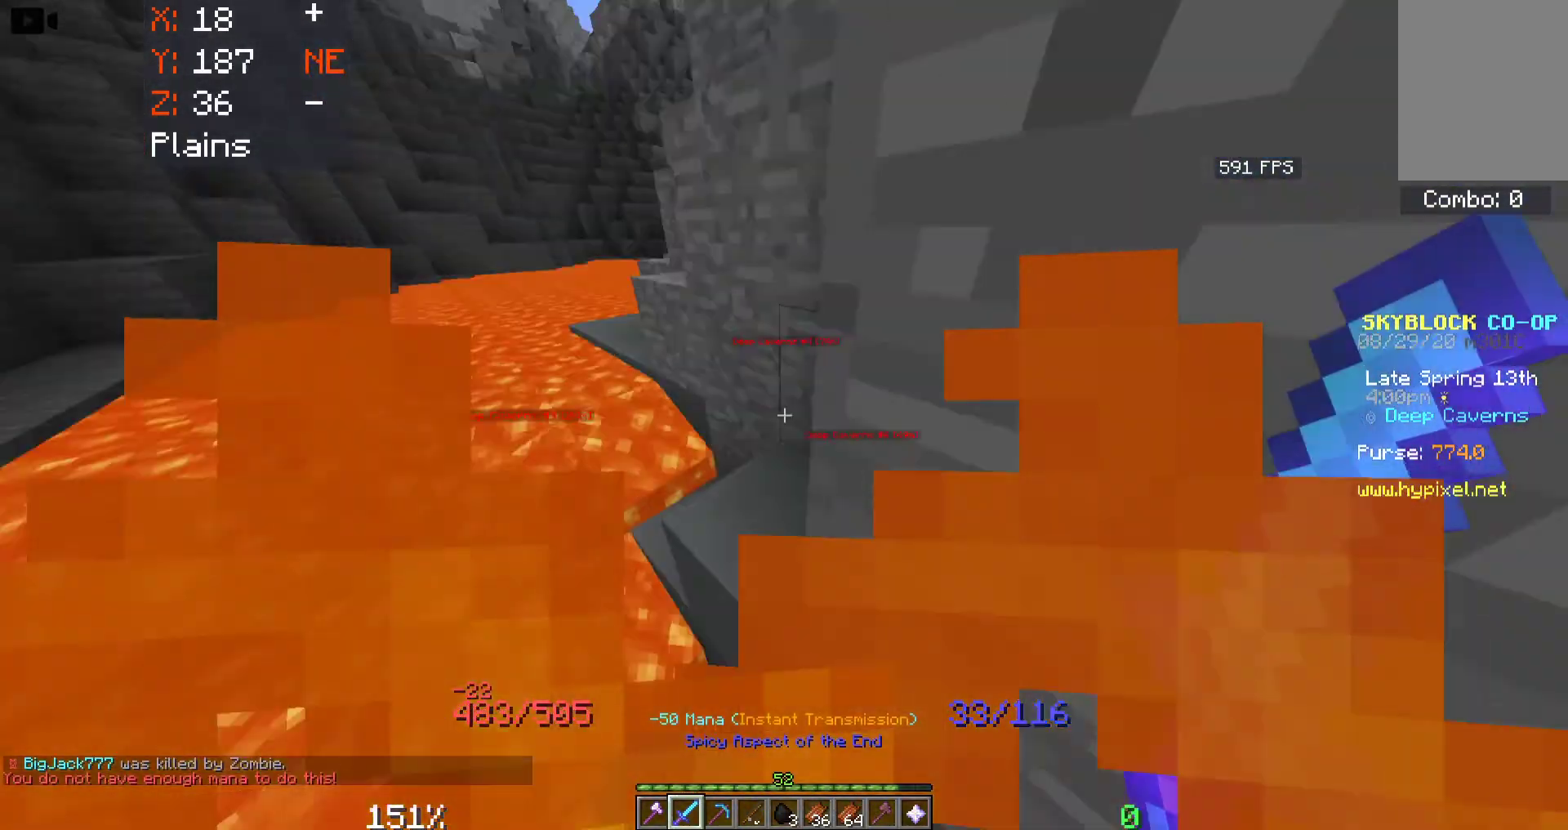
{"keys": ["d", "space", "w"], "mouse": [], "events": []}
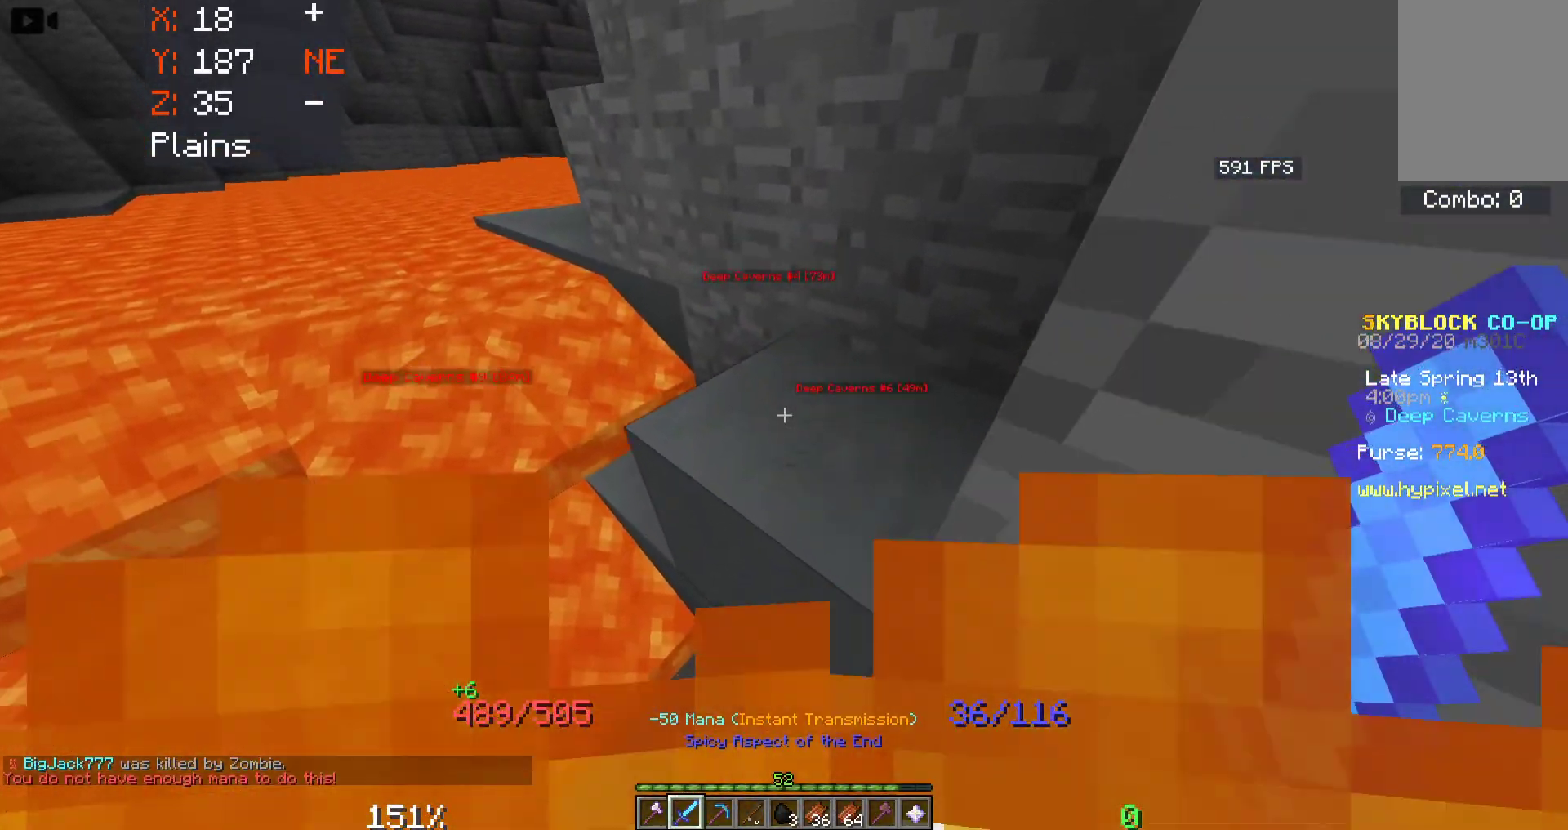
{"keys": [], "mouse": [], "events": [[50, "w", "up"], [116, "space", "up"], [166, "d", "up"]]}